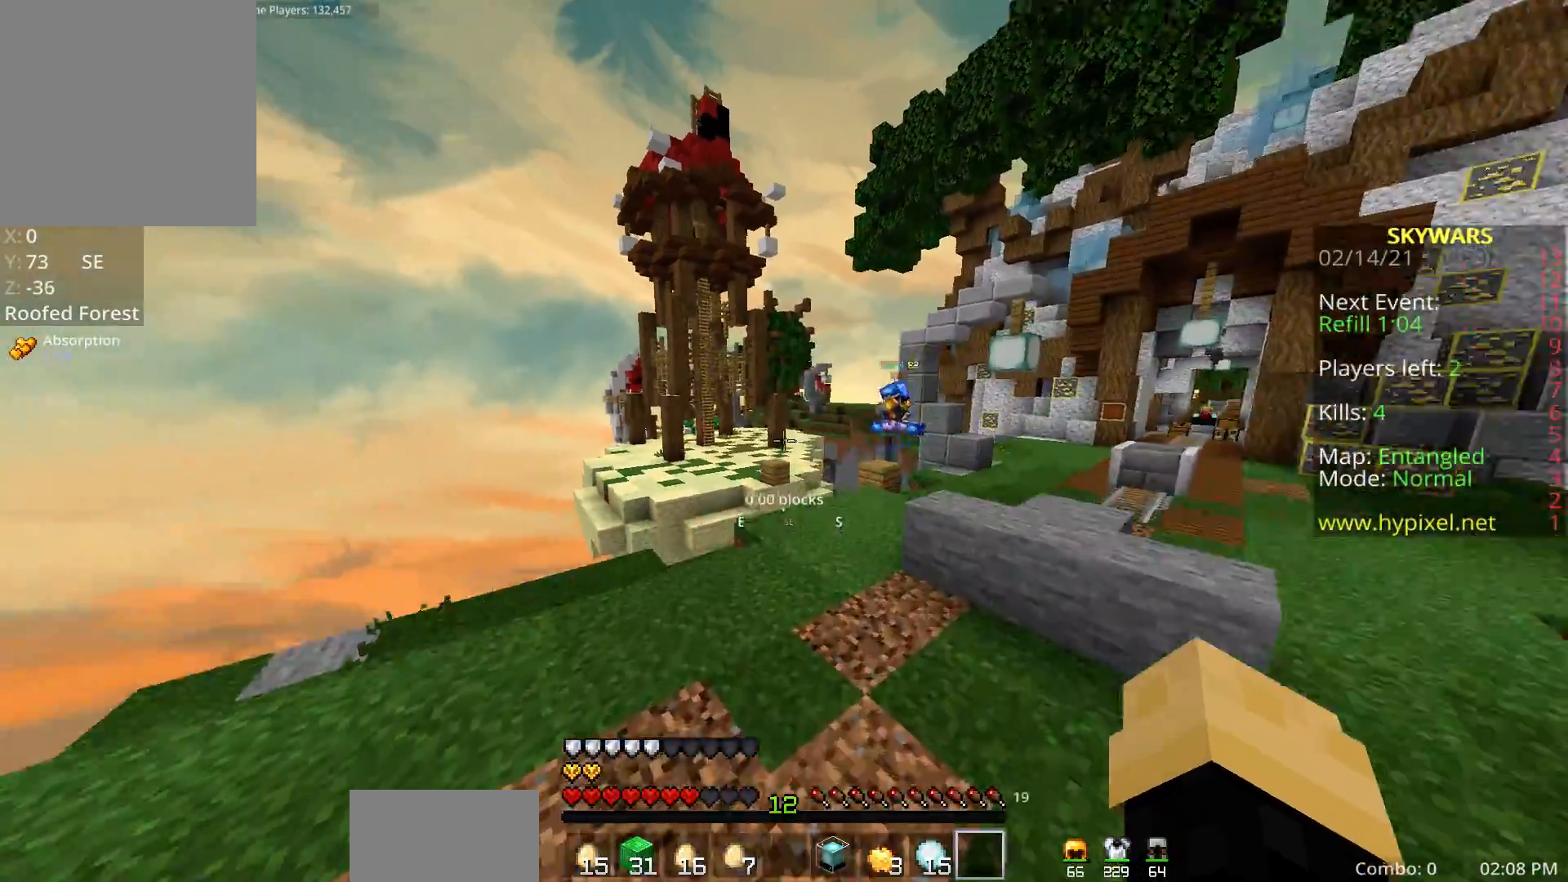
Gameplay with keyboard and mouse; each line is a JSON object with the keys and mouse buttons held at the frame after it. "events" lists presses ("down") and releases ("up") of "a", "d", "fl", "r", "s", "shift", "space", "w", "z", "mouse_left" and "mouse_right" between this image and that frame as [ms after this image, input, new state], when the widget could be followed in between. "mouse_left", "mouse_right" = the "left", "right" buttons of the "mouse" list. No other keys are recorded. Fast repeated clicks can show as one long hold. Mouse movement is not recorded. Key names are as the overlay labels them; some are game actions (e.g. jump) rather than physical keys.
{"keys": ["space", "w"], "mouse": ["left"], "events": [[117, "mouse_left", "down"]]}
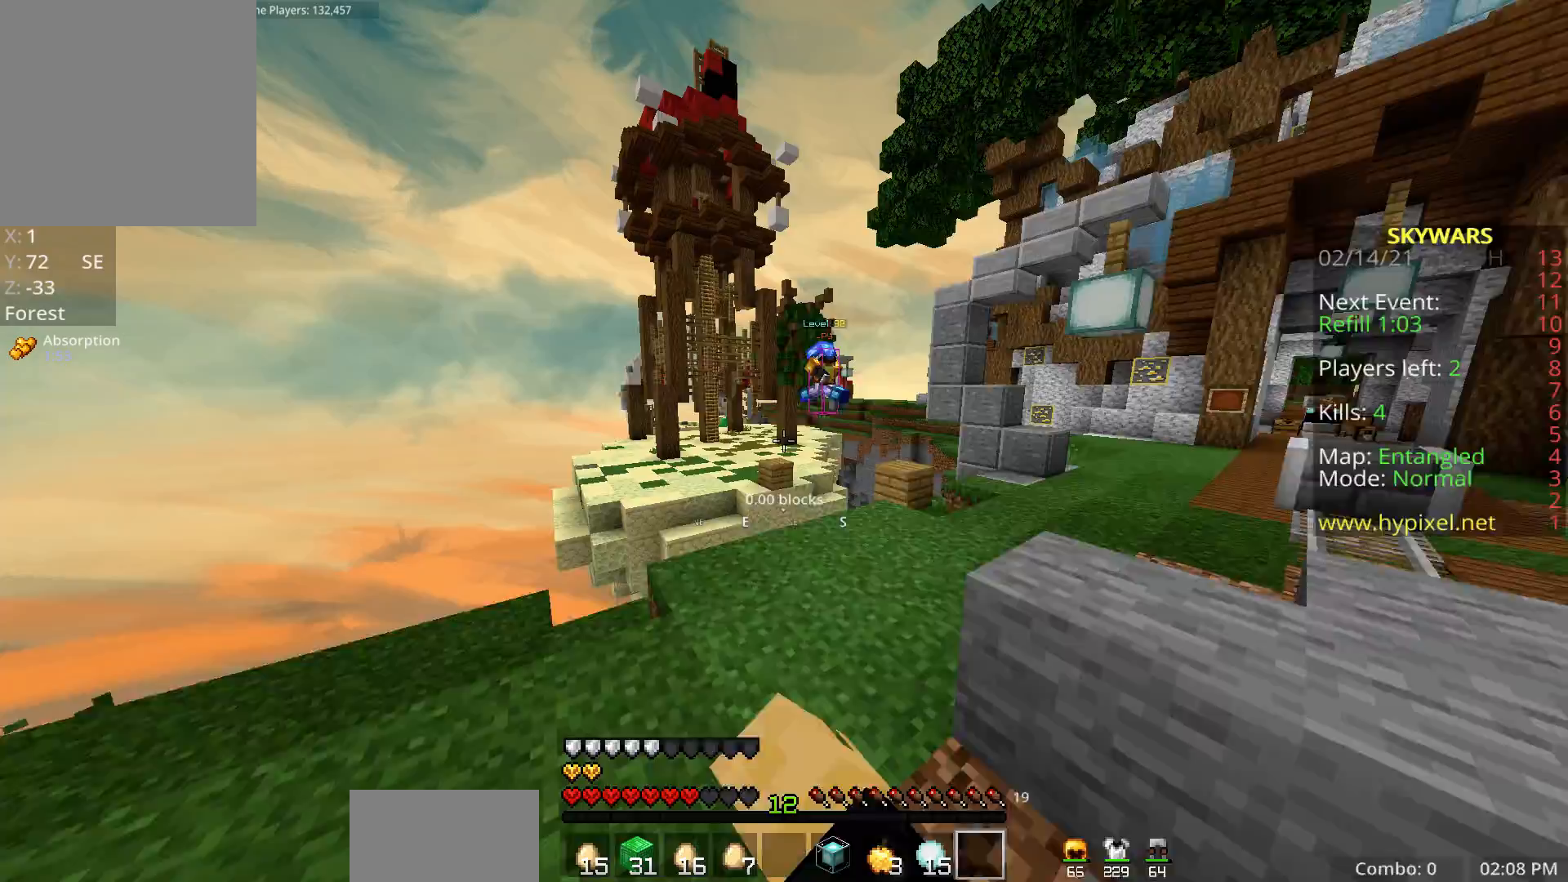
{"keys": ["w"], "mouse": ["left"], "events": [[267, "space", "up"]]}
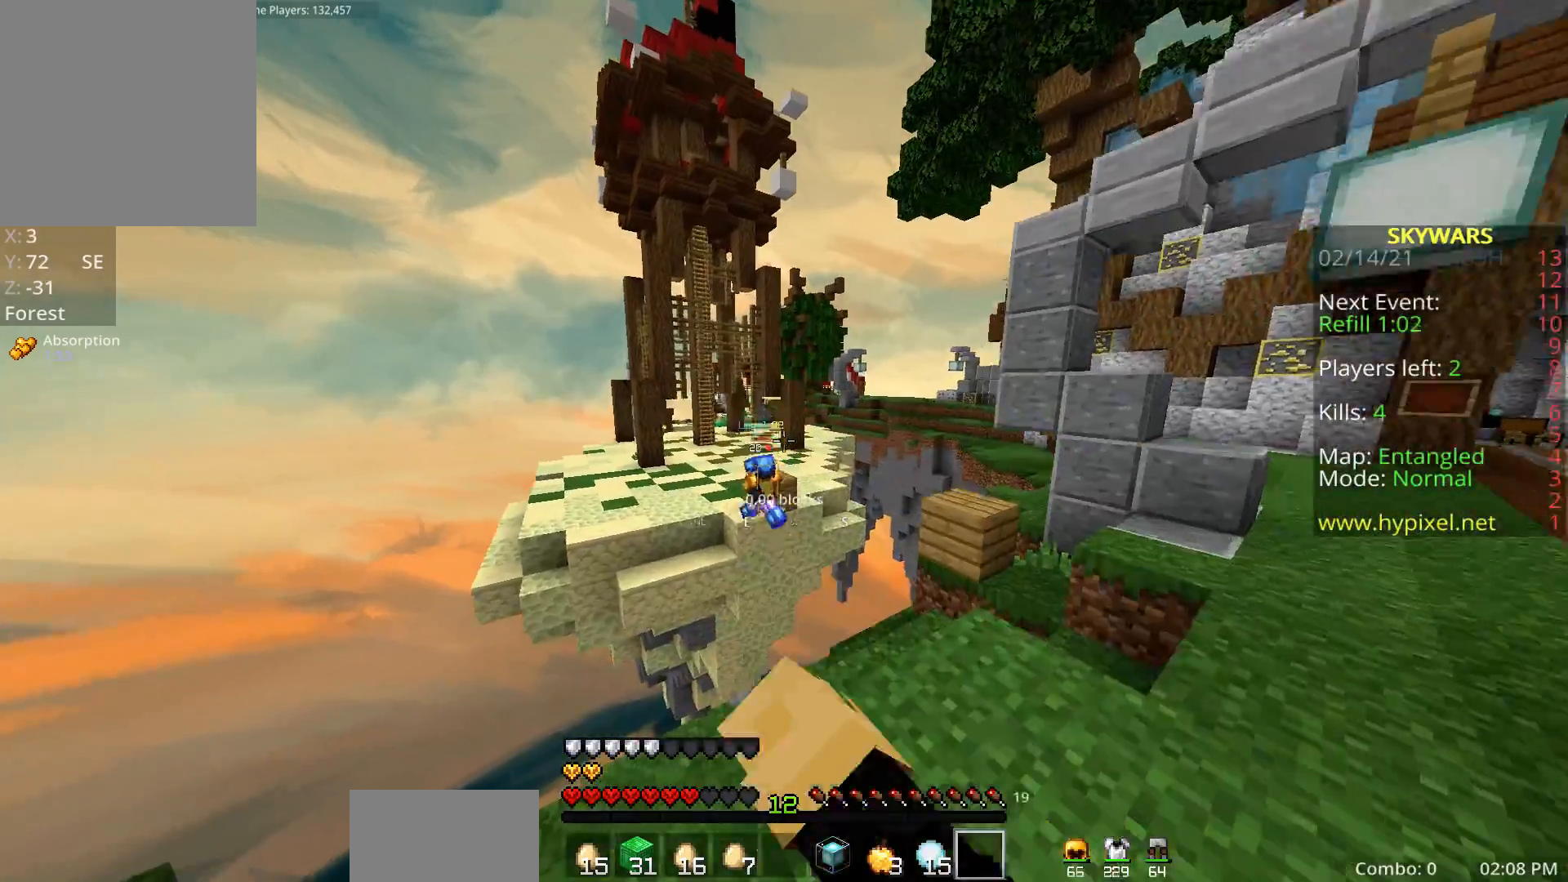
{"keys": ["d"], "mouse": [], "events": [[150, "w", "up"], [233, "d", "down"], [317, "mouse_left", "up"]]}
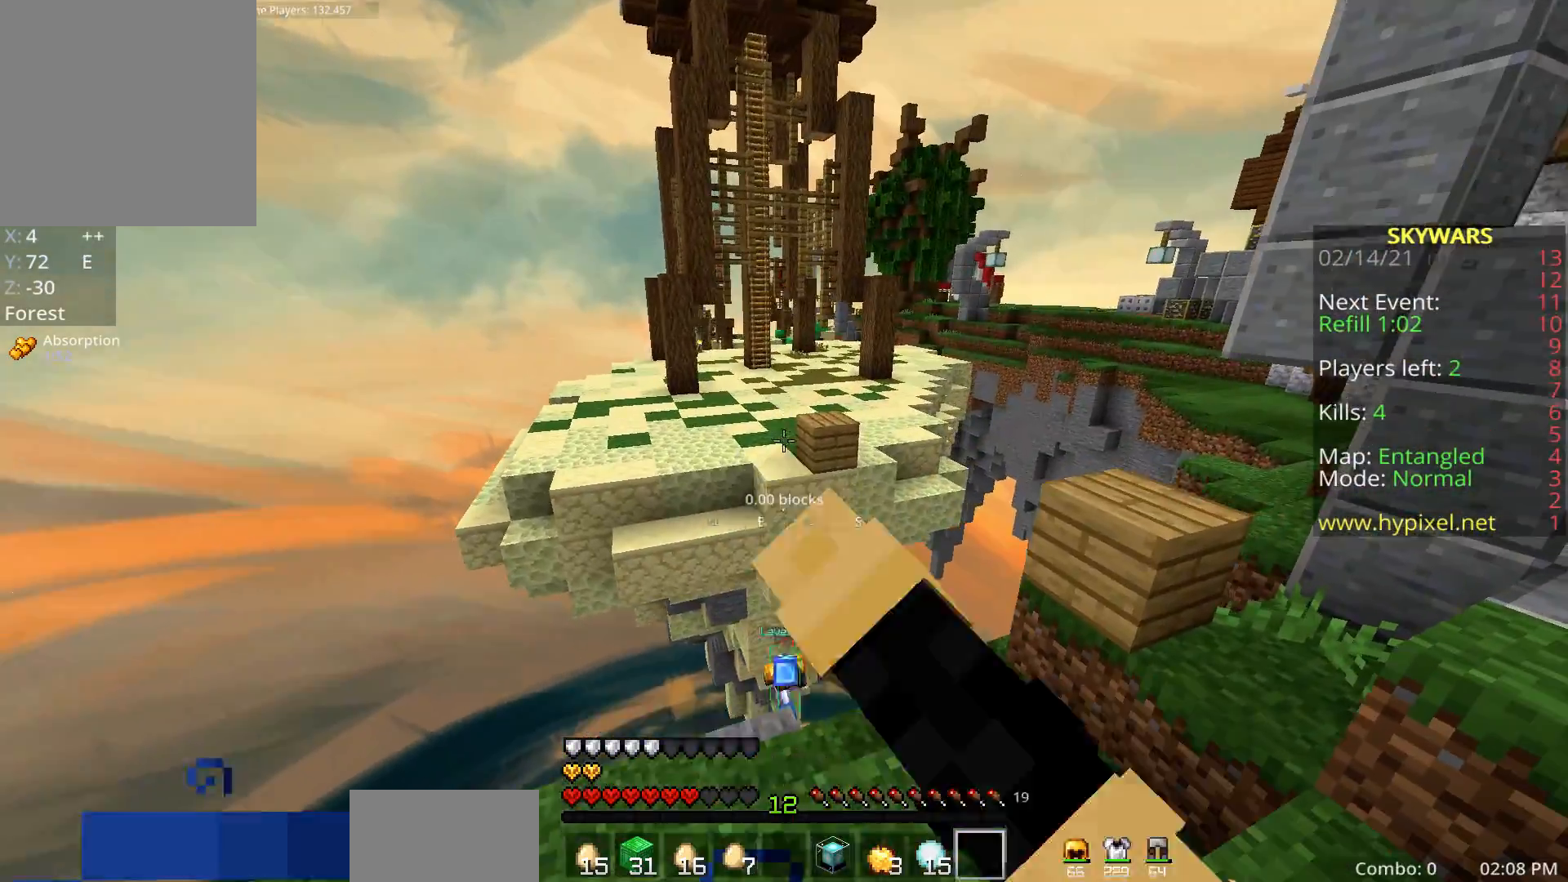
{"keys": ["w"], "mouse": [], "events": [[17, "d", "up"], [400, "w", "down"]]}
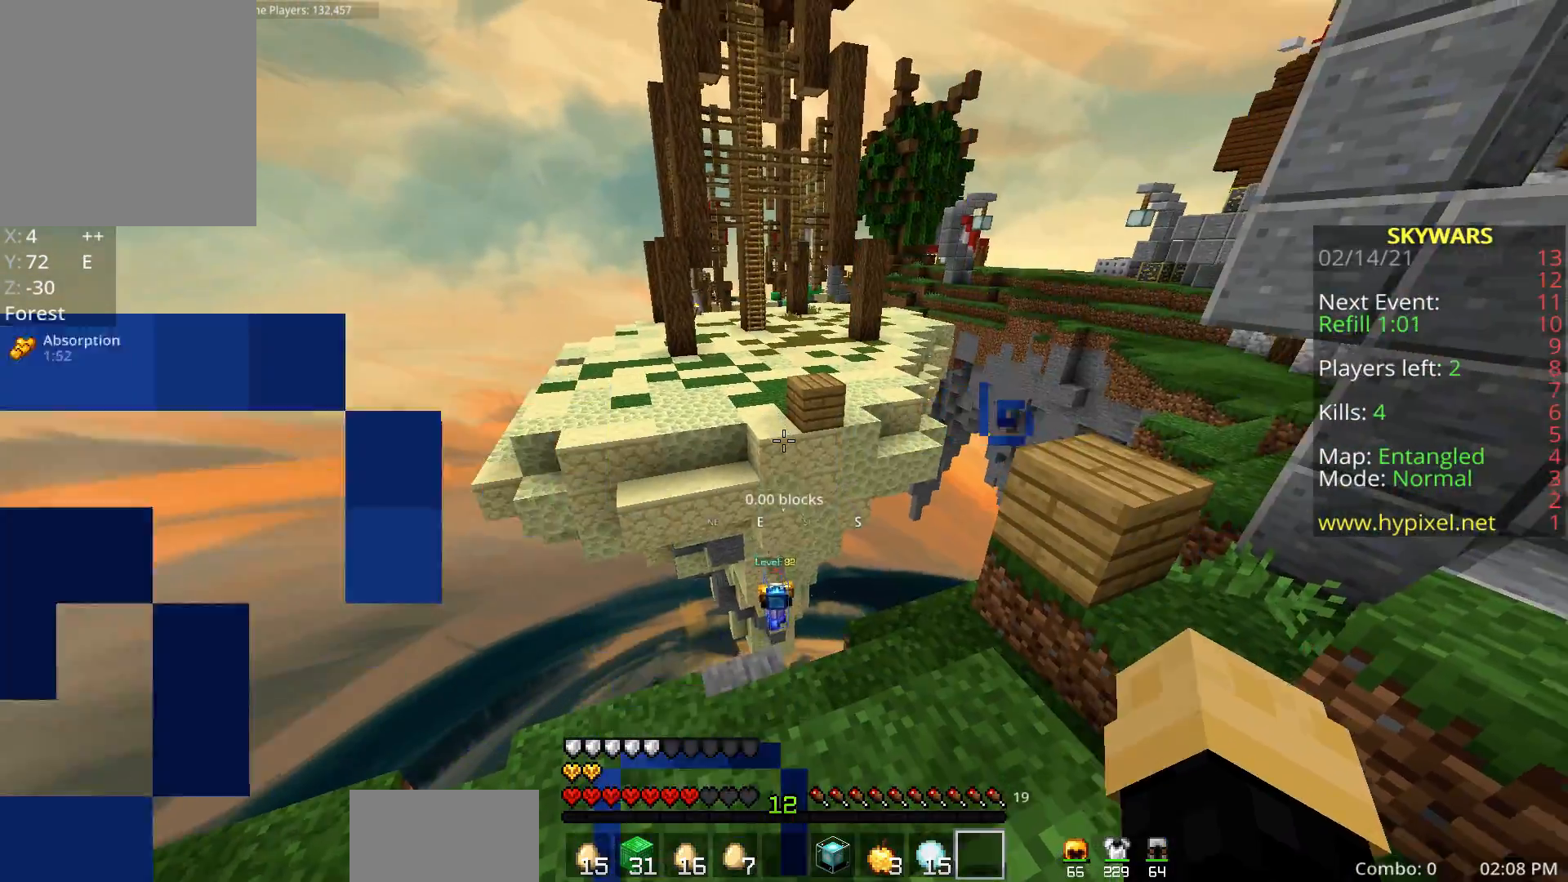
{"keys": [], "mouse": [], "events": [[150, "w", "up"]]}
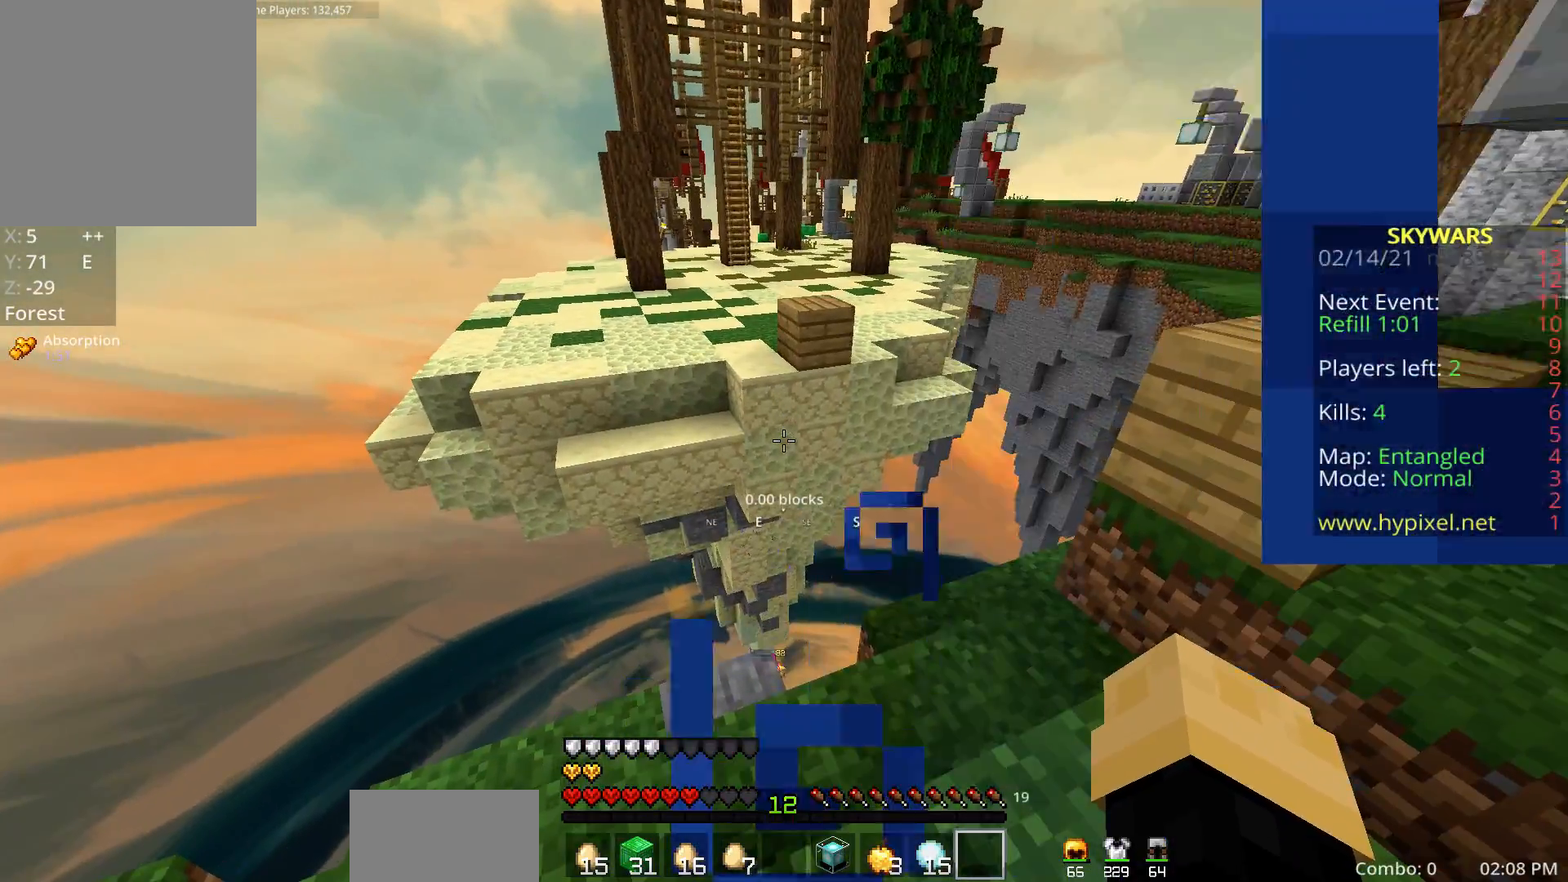
{"keys": [], "mouse": [], "events": []}
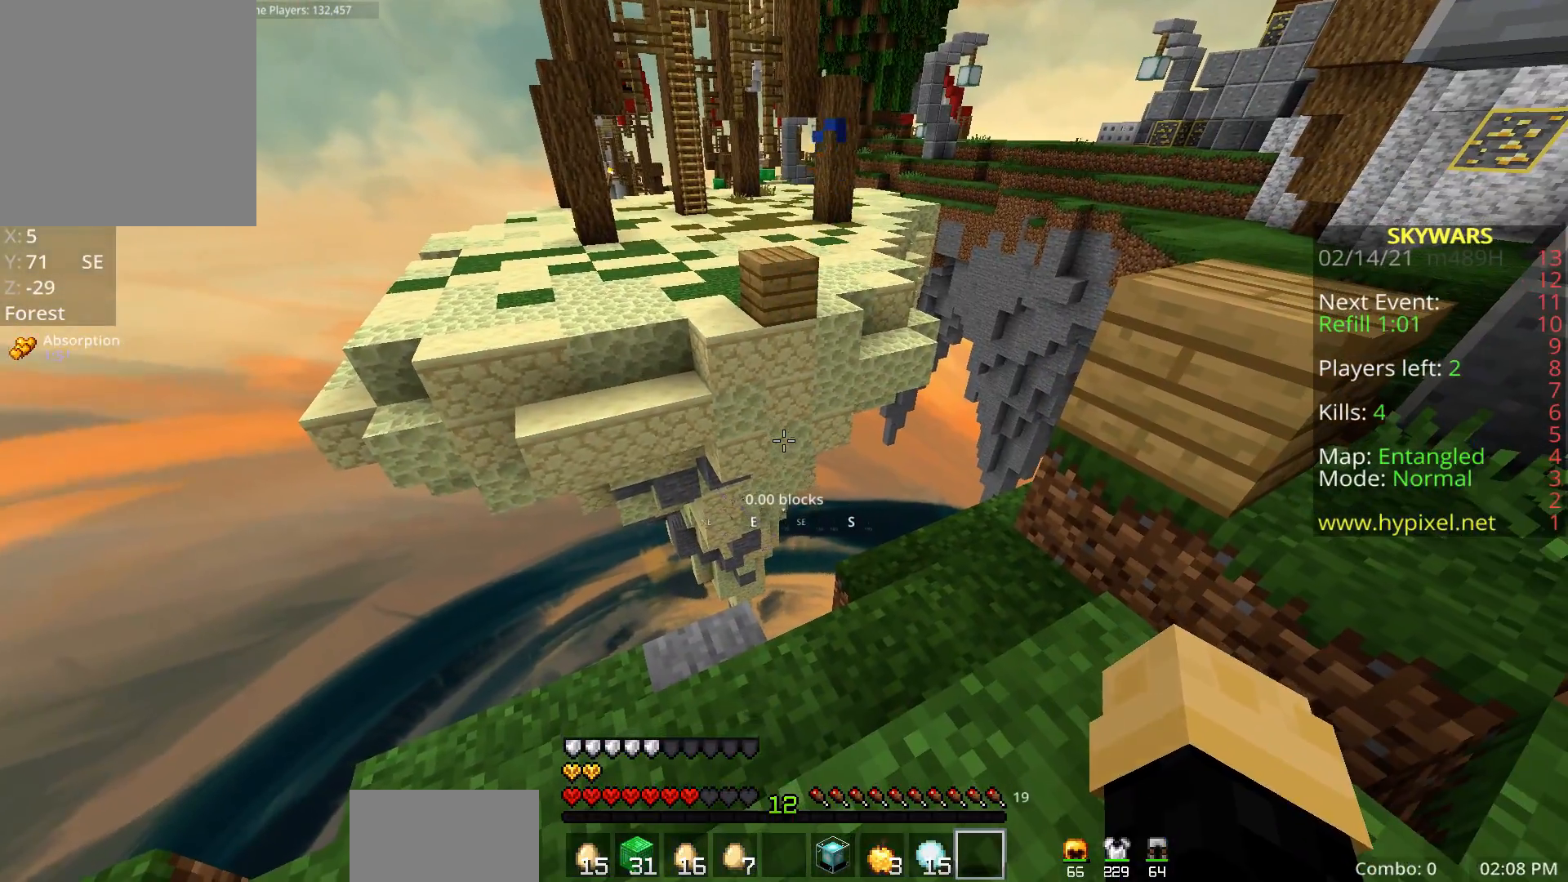
{"keys": [], "mouse": [], "events": []}
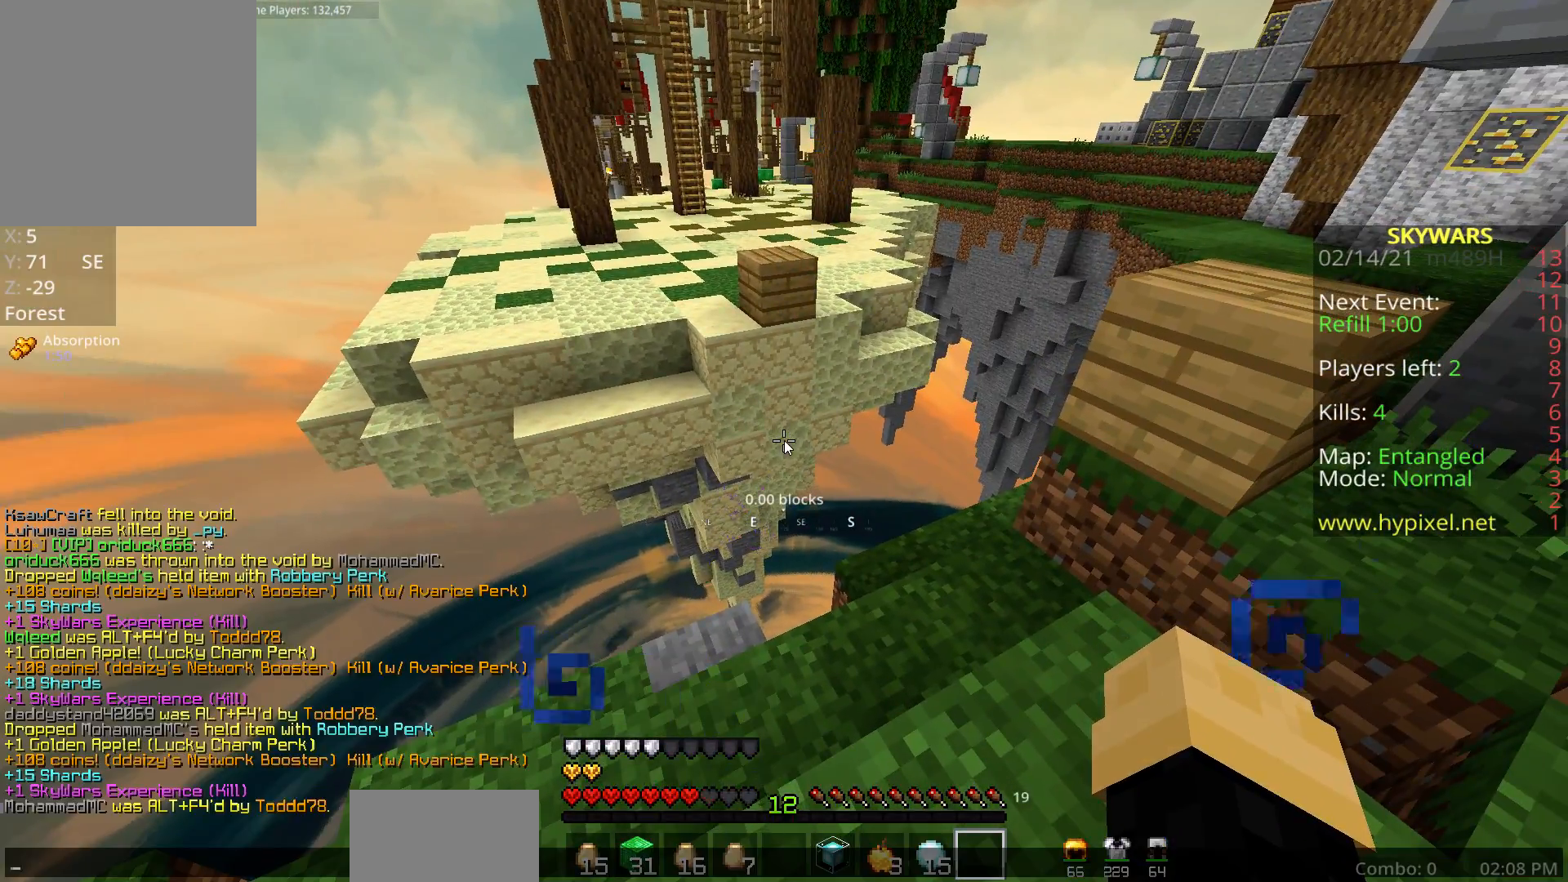
{"keys": [], "mouse": [], "events": []}
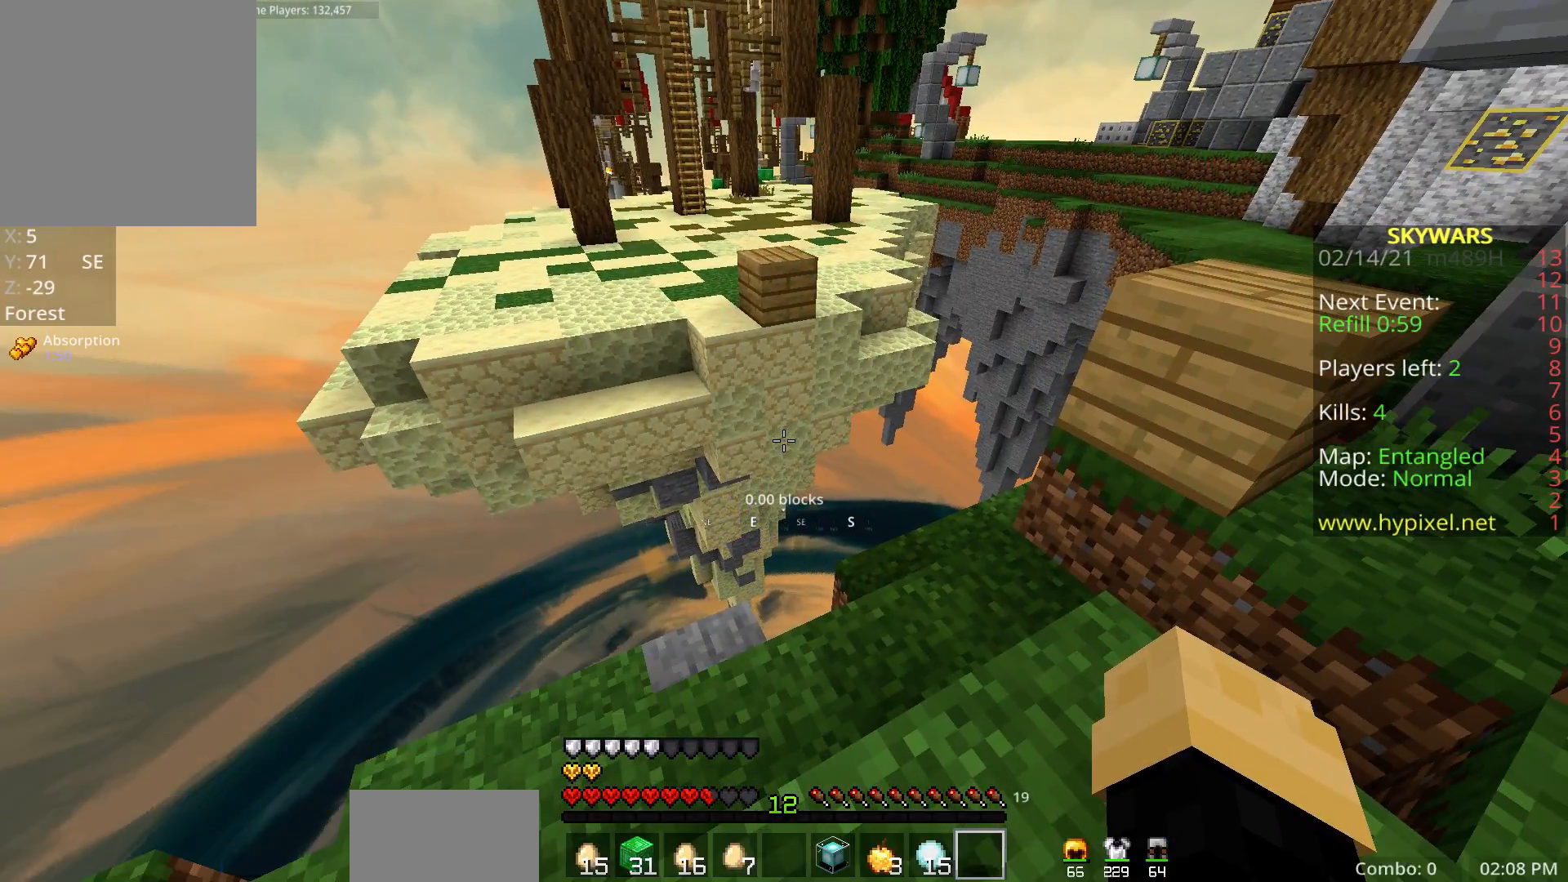
{"keys": ["z"], "mouse": [], "events": [[233, "z", "down"]]}
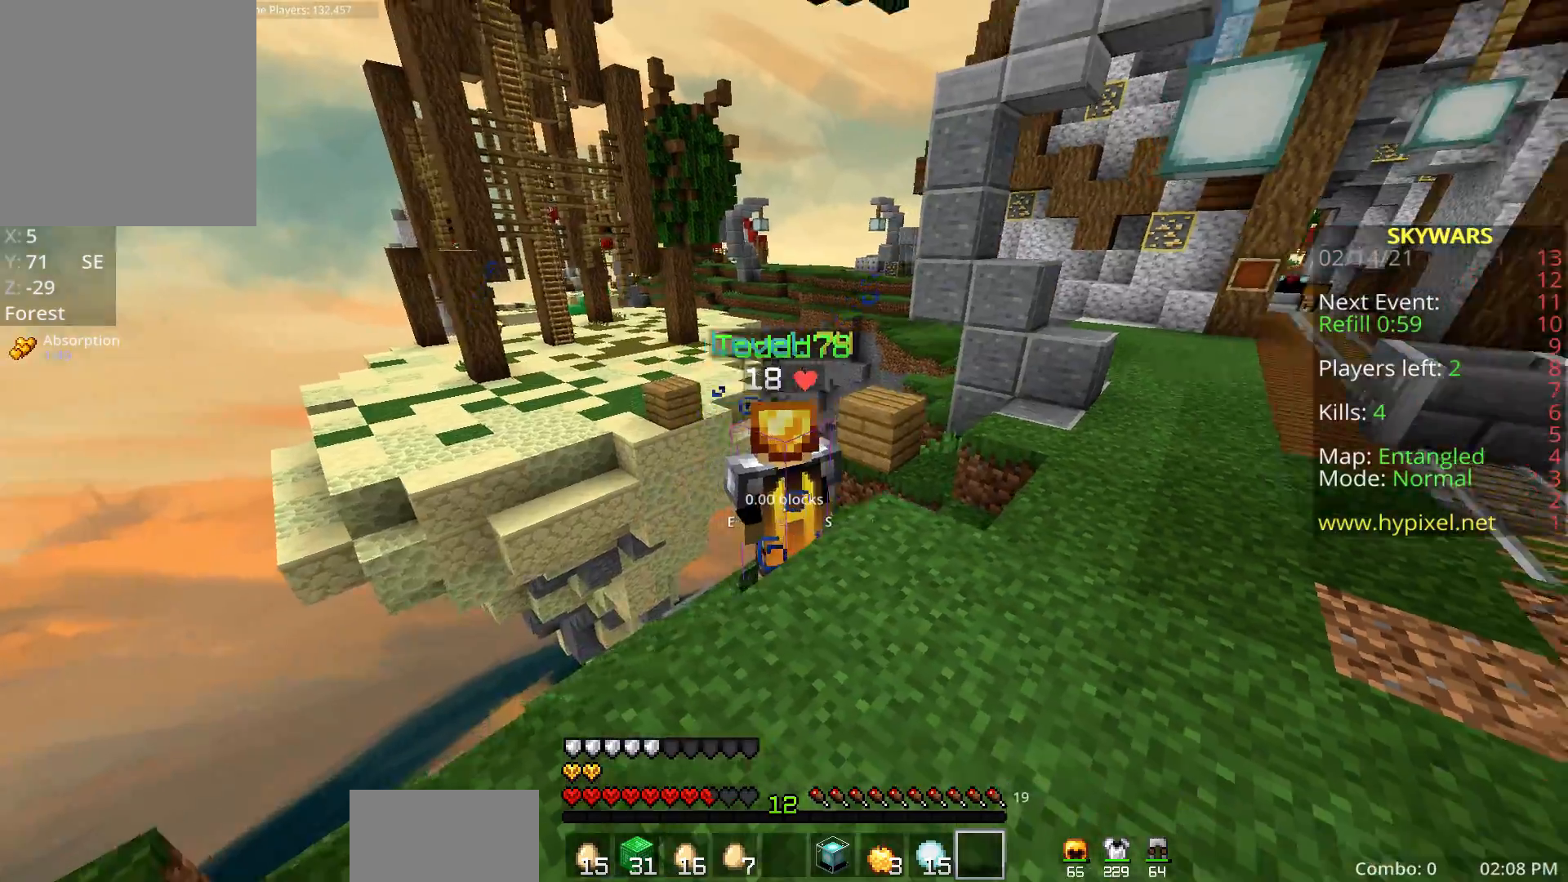
{"keys": [], "mouse": [], "events": [[133, "z", "up"]]}
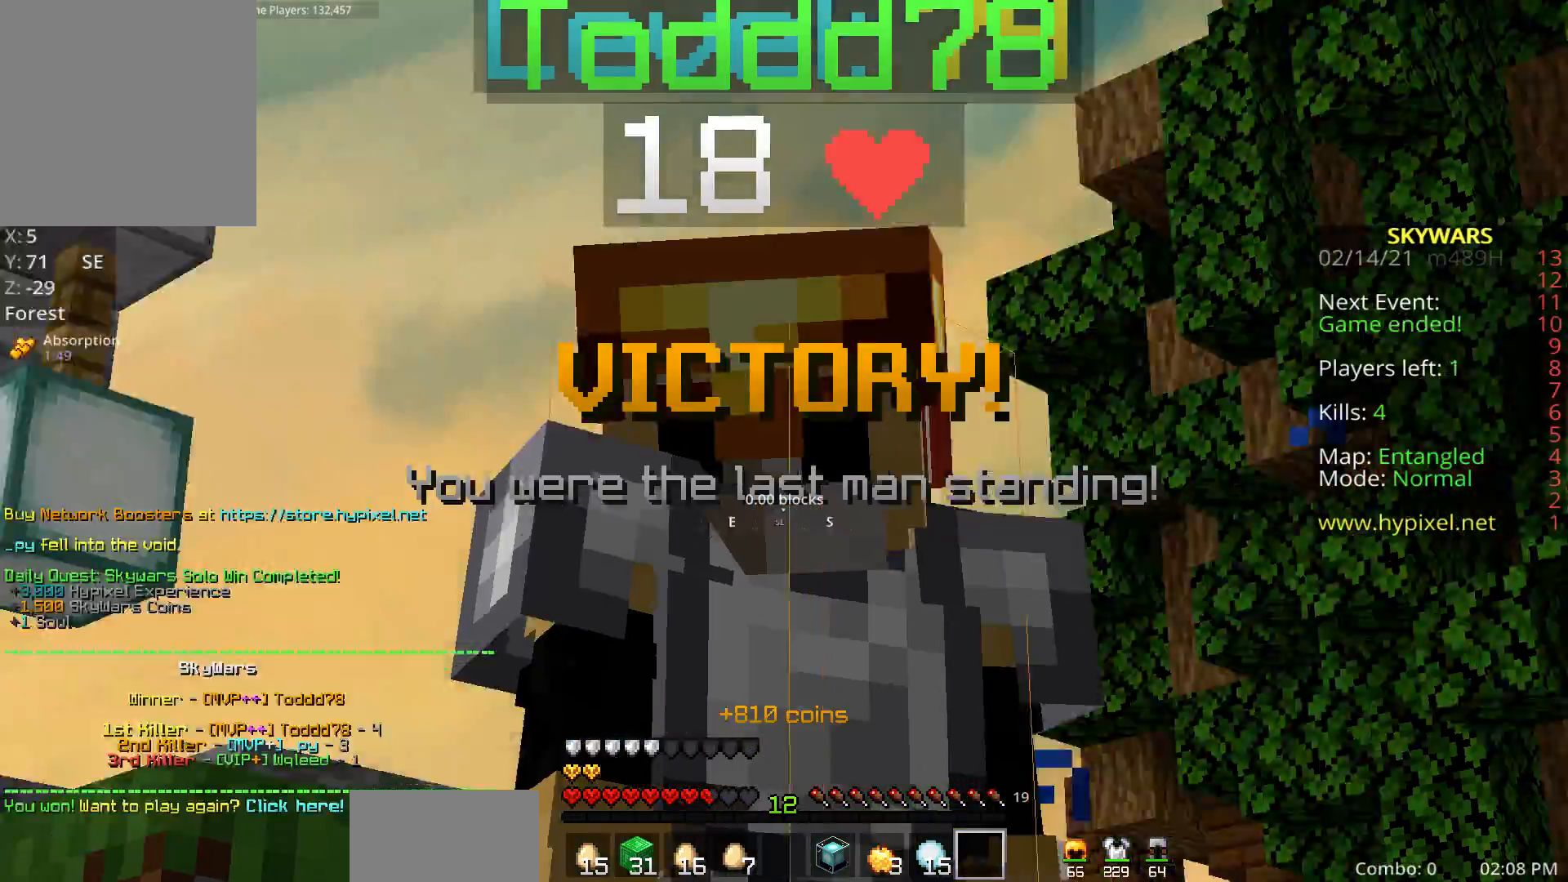
{"keys": [], "mouse": ["left"], "events": [[150, "mouse_left", "down"]]}
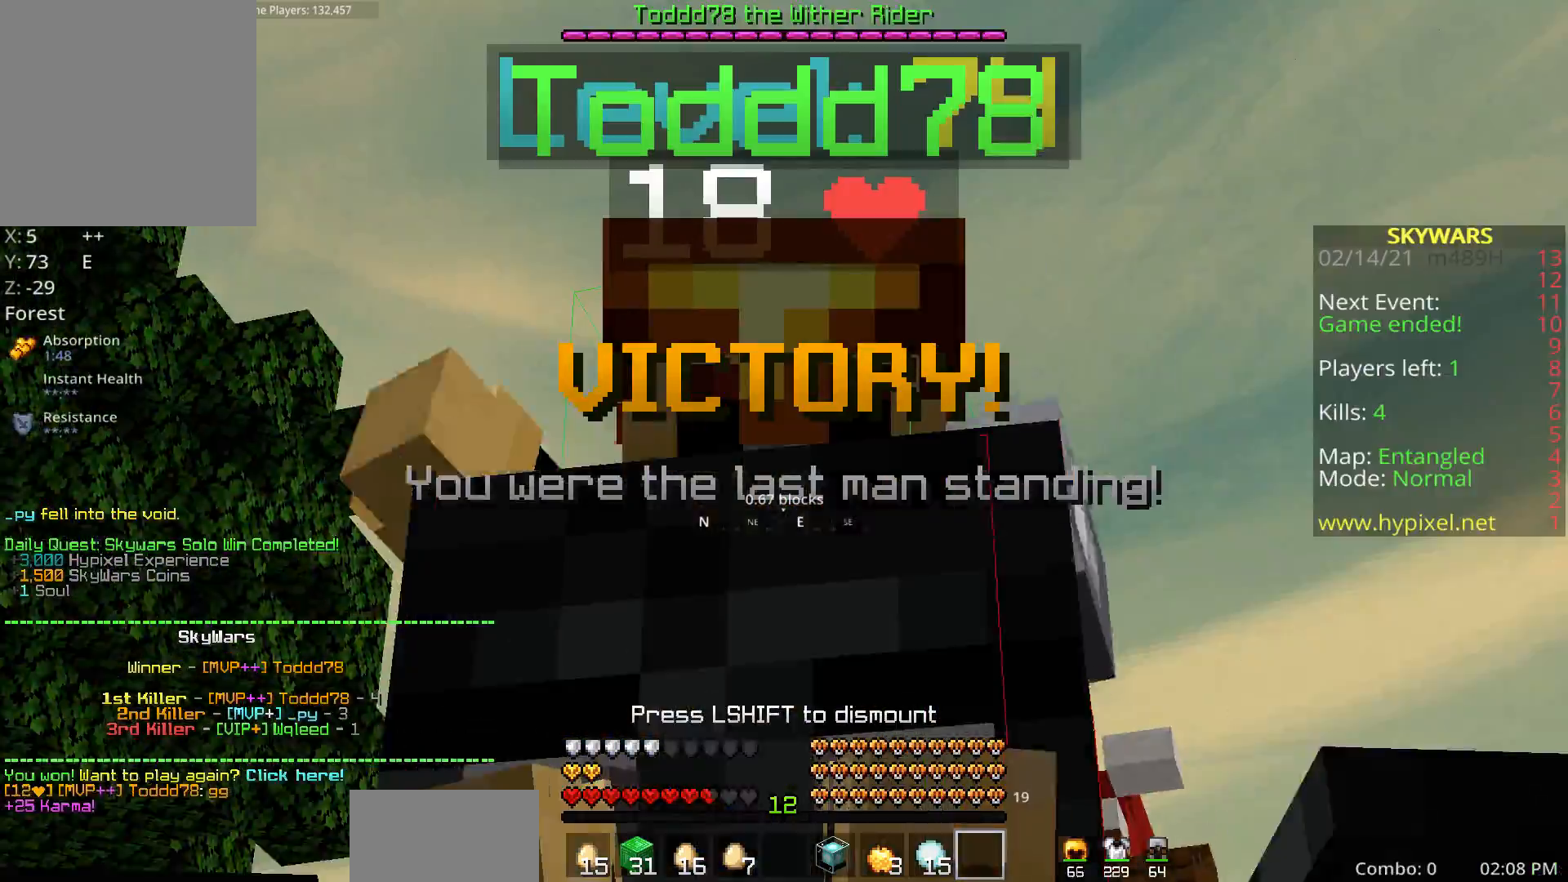
{"keys": [], "mouse": [], "events": [[33, "mouse_left", "up"], [217, "z", "down"], [383, "z", "up"]]}
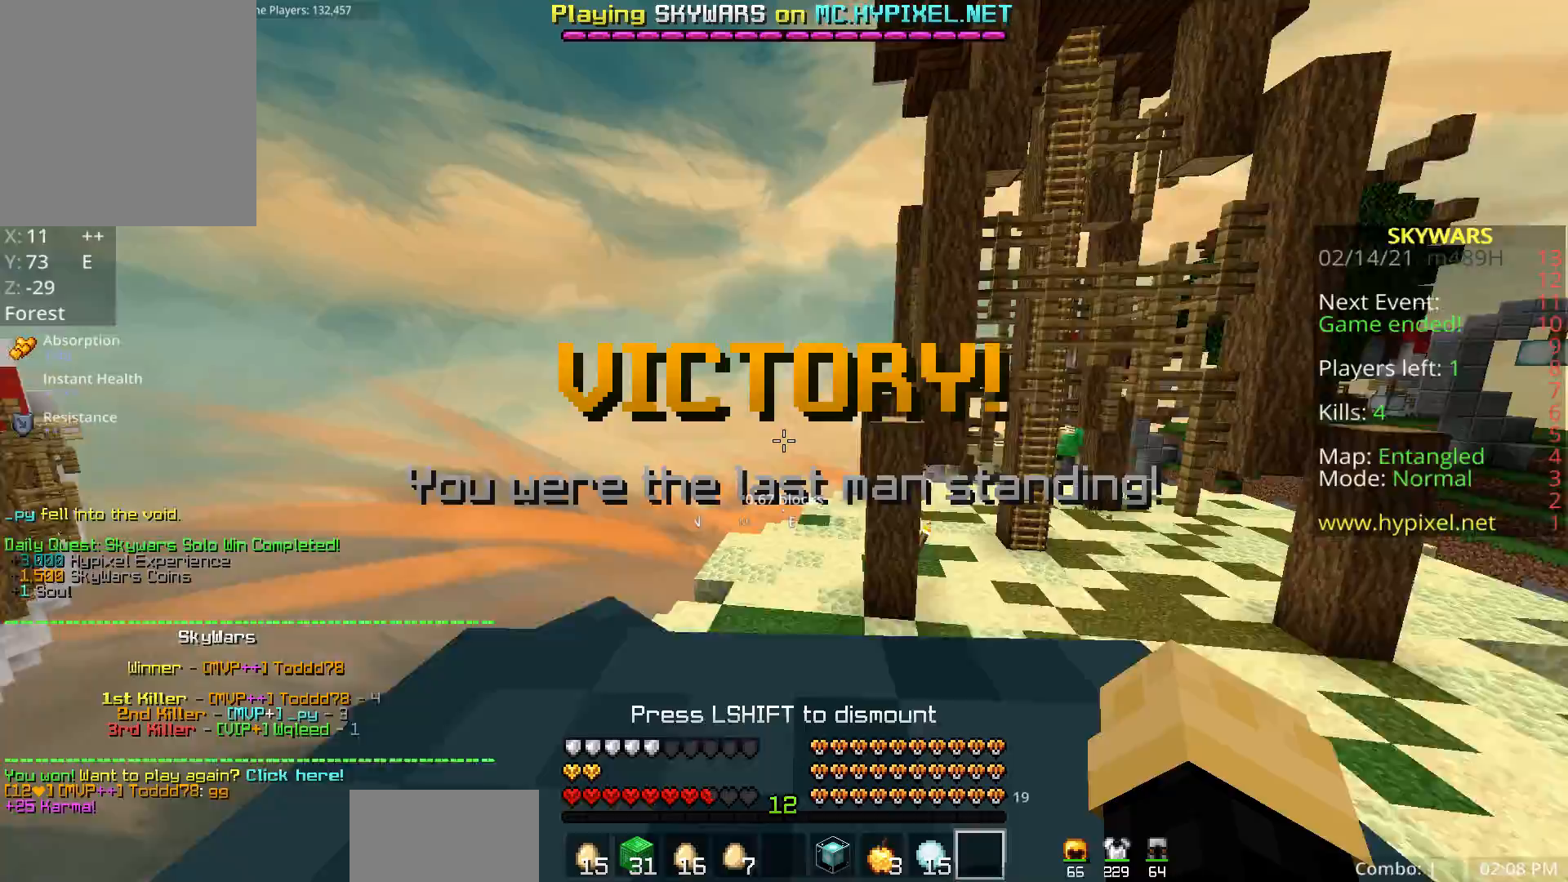
{"keys": [], "mouse": [], "events": []}
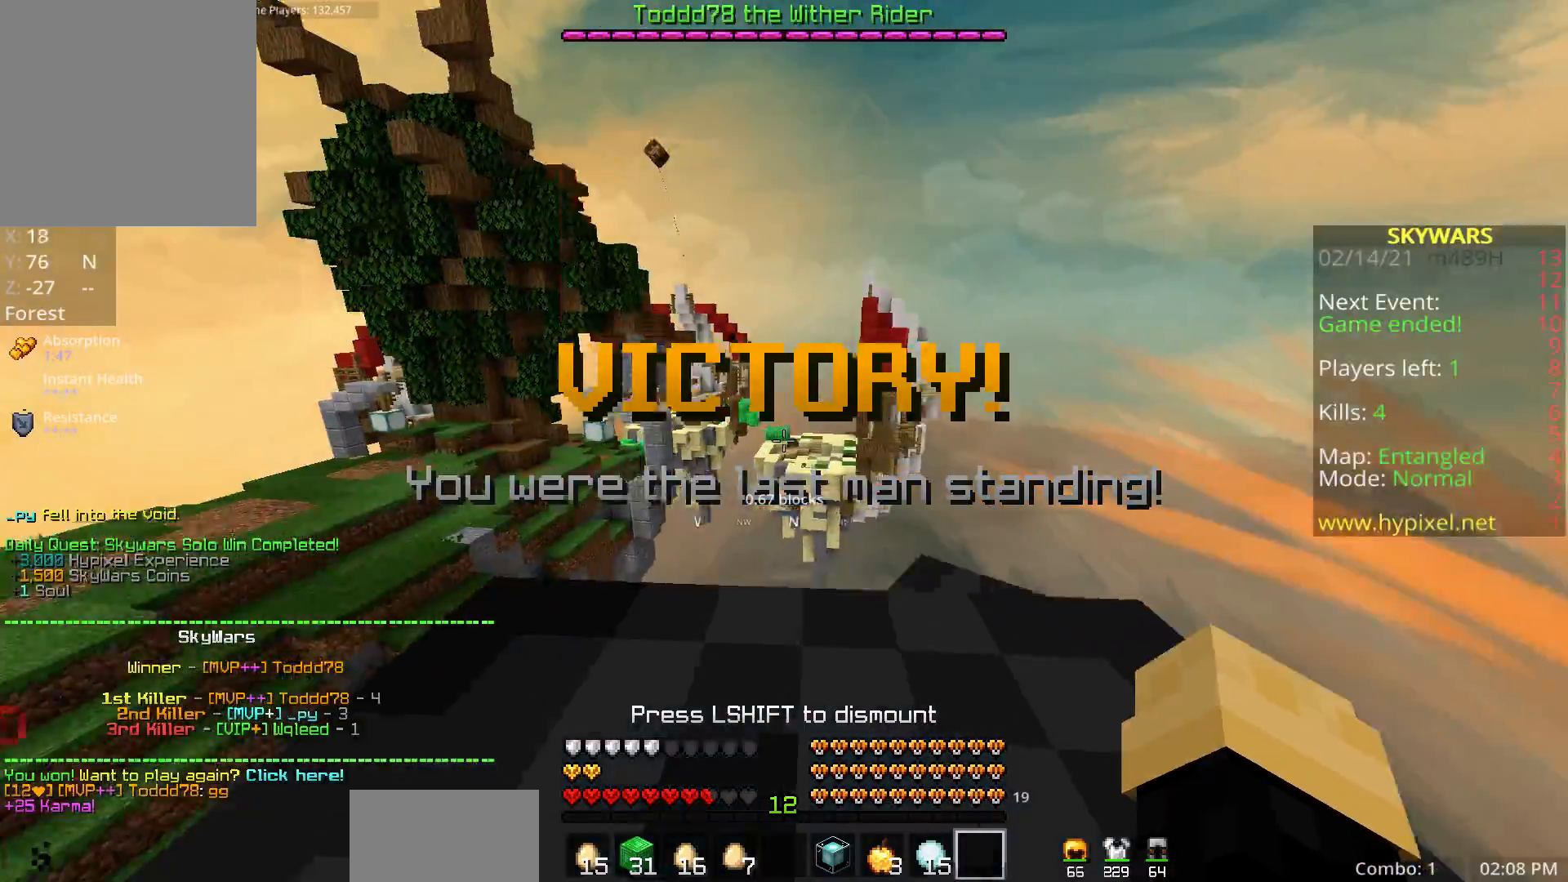
{"keys": ["z"], "mouse": [], "events": [[300, "z", "down"], [417, "z", "up"], [483, "z", "down"]]}
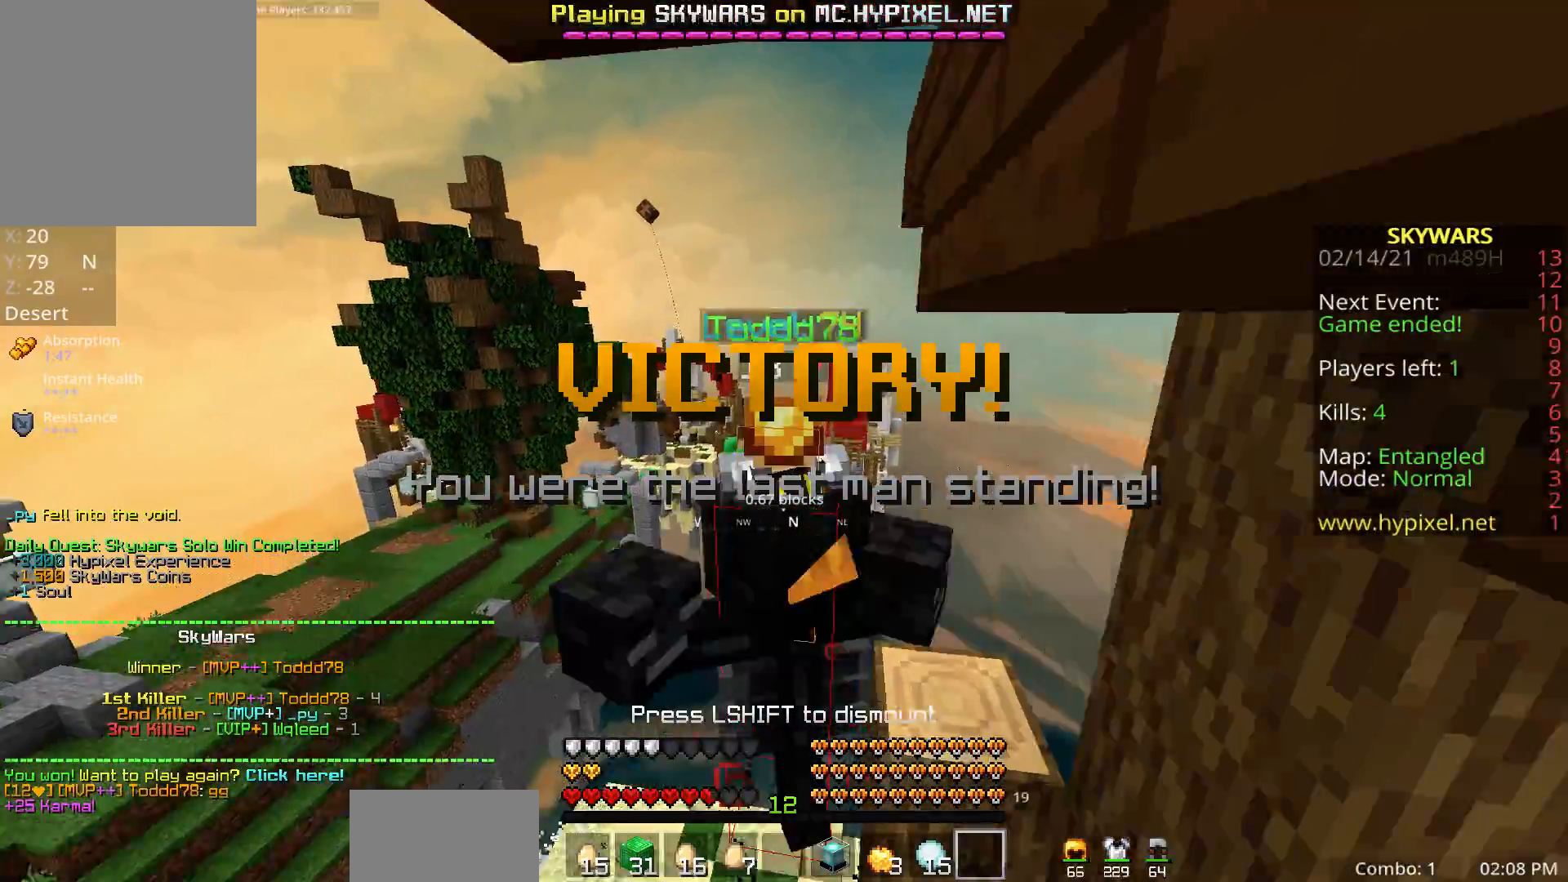
{"keys": [], "mouse": [], "events": [[133, "z", "up"]]}
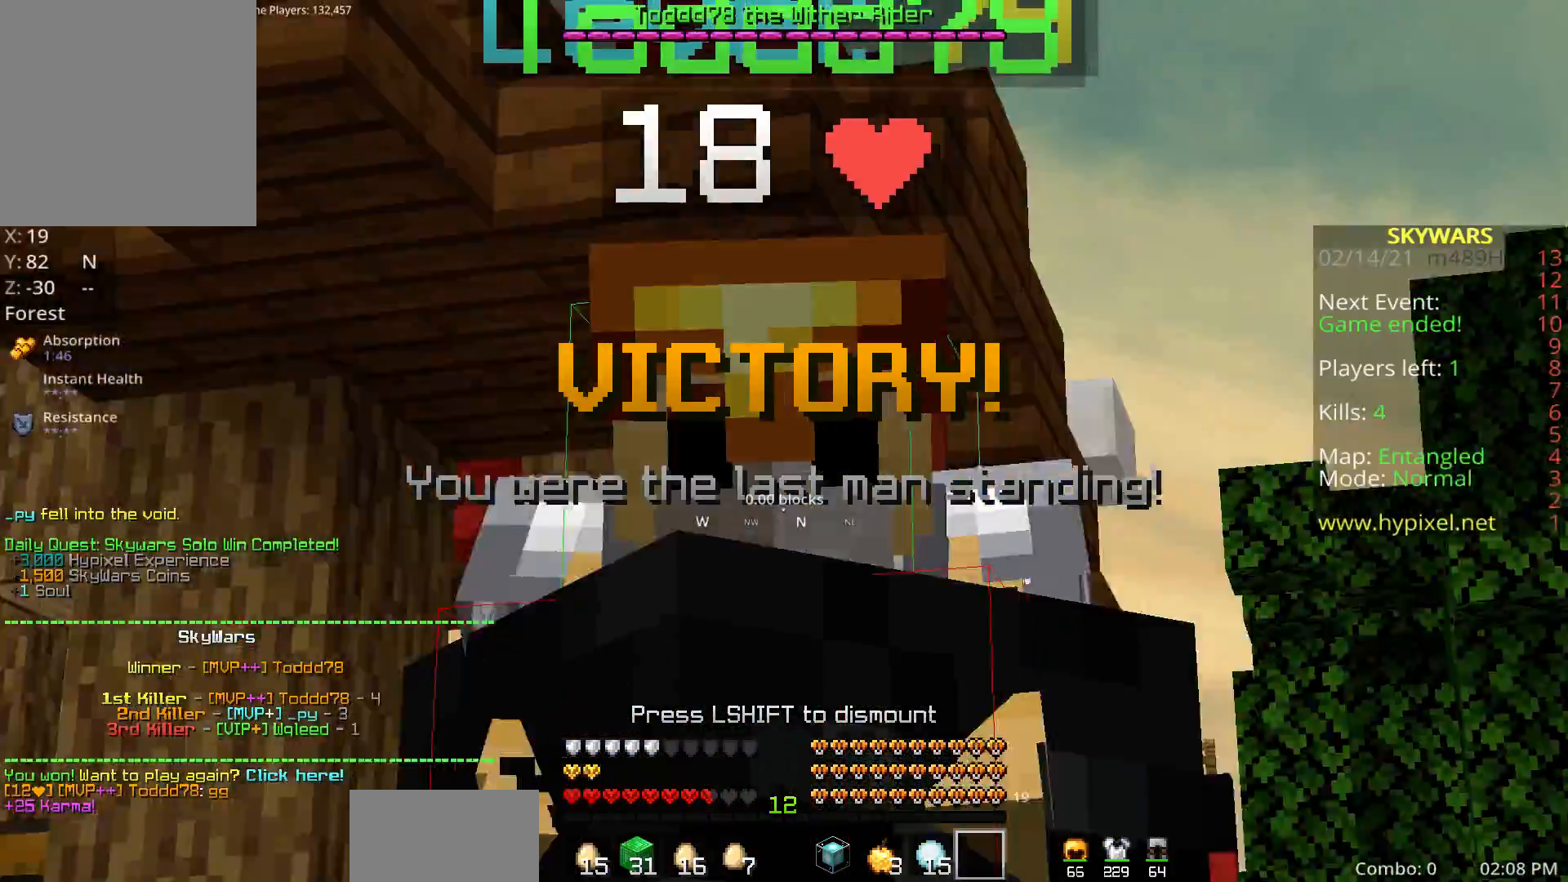
{"keys": [], "mouse": [], "events": [[383, "z", "down"], [500, "z", "up"]]}
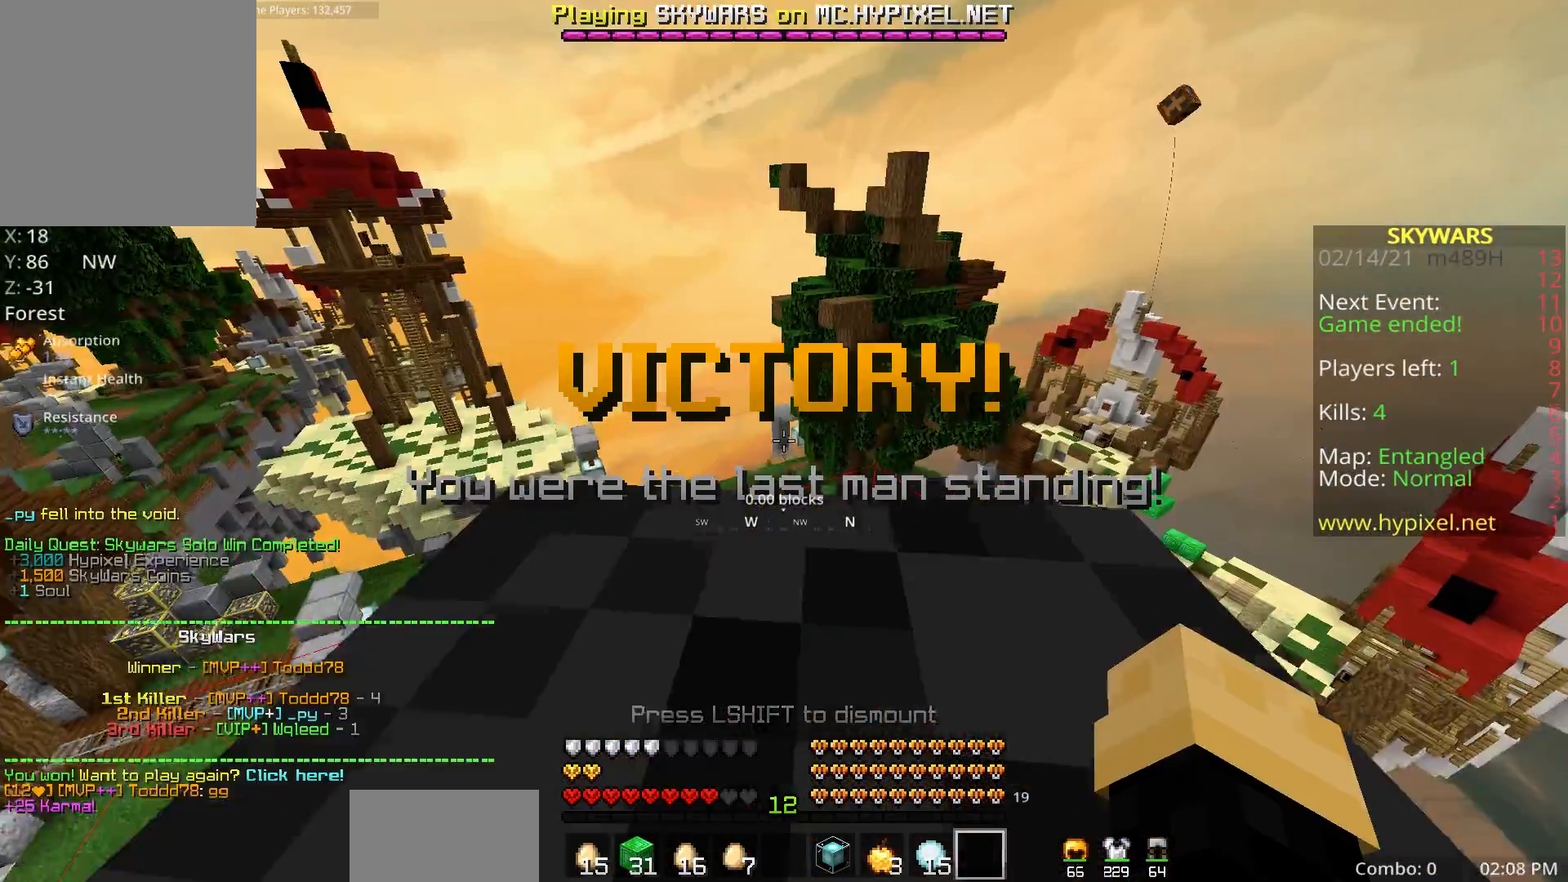
{"keys": [], "mouse": [], "events": []}
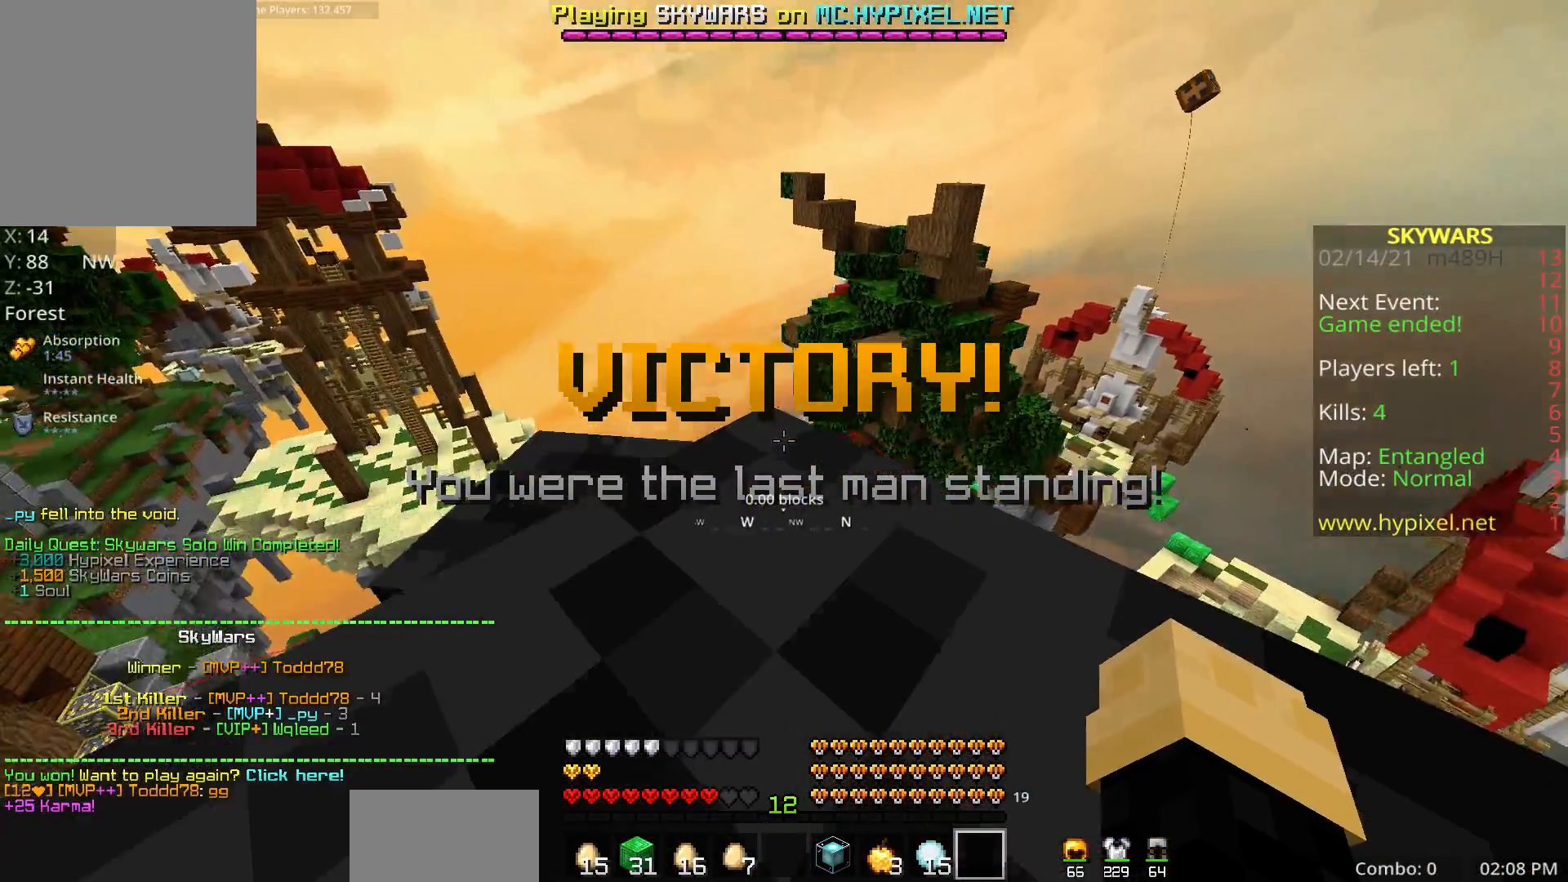
{"keys": [], "mouse": ["left", "right"], "events": [[183, "mouse_left", "down"], [483, "mouse_right", "down"]]}
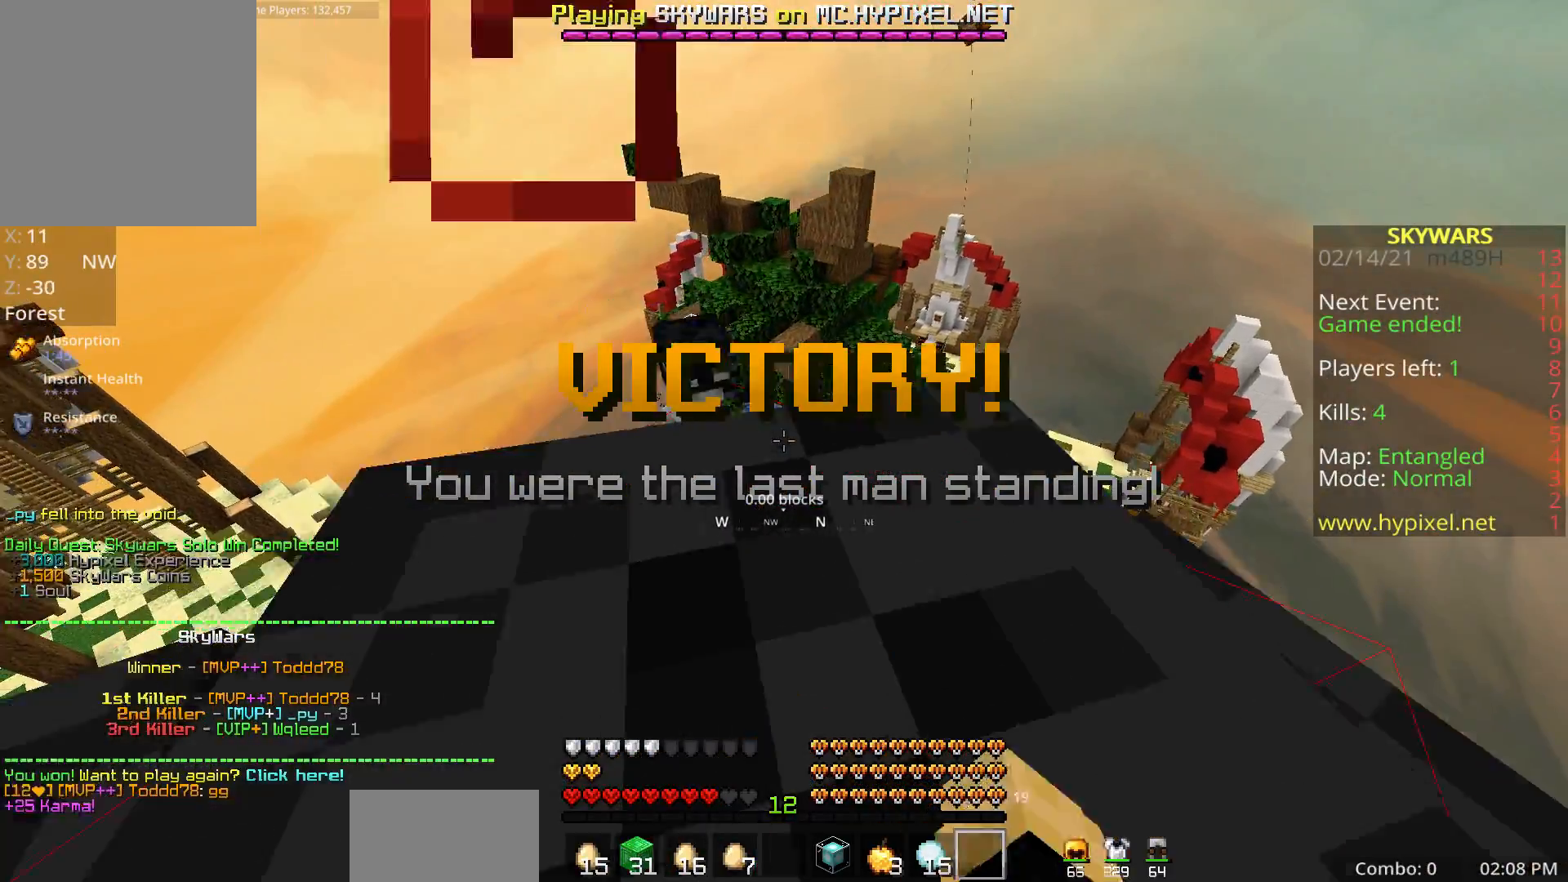
{"keys": [], "mouse": [], "events": [[17, "mouse_left", "up"], [333, "mouse_right", "up"]]}
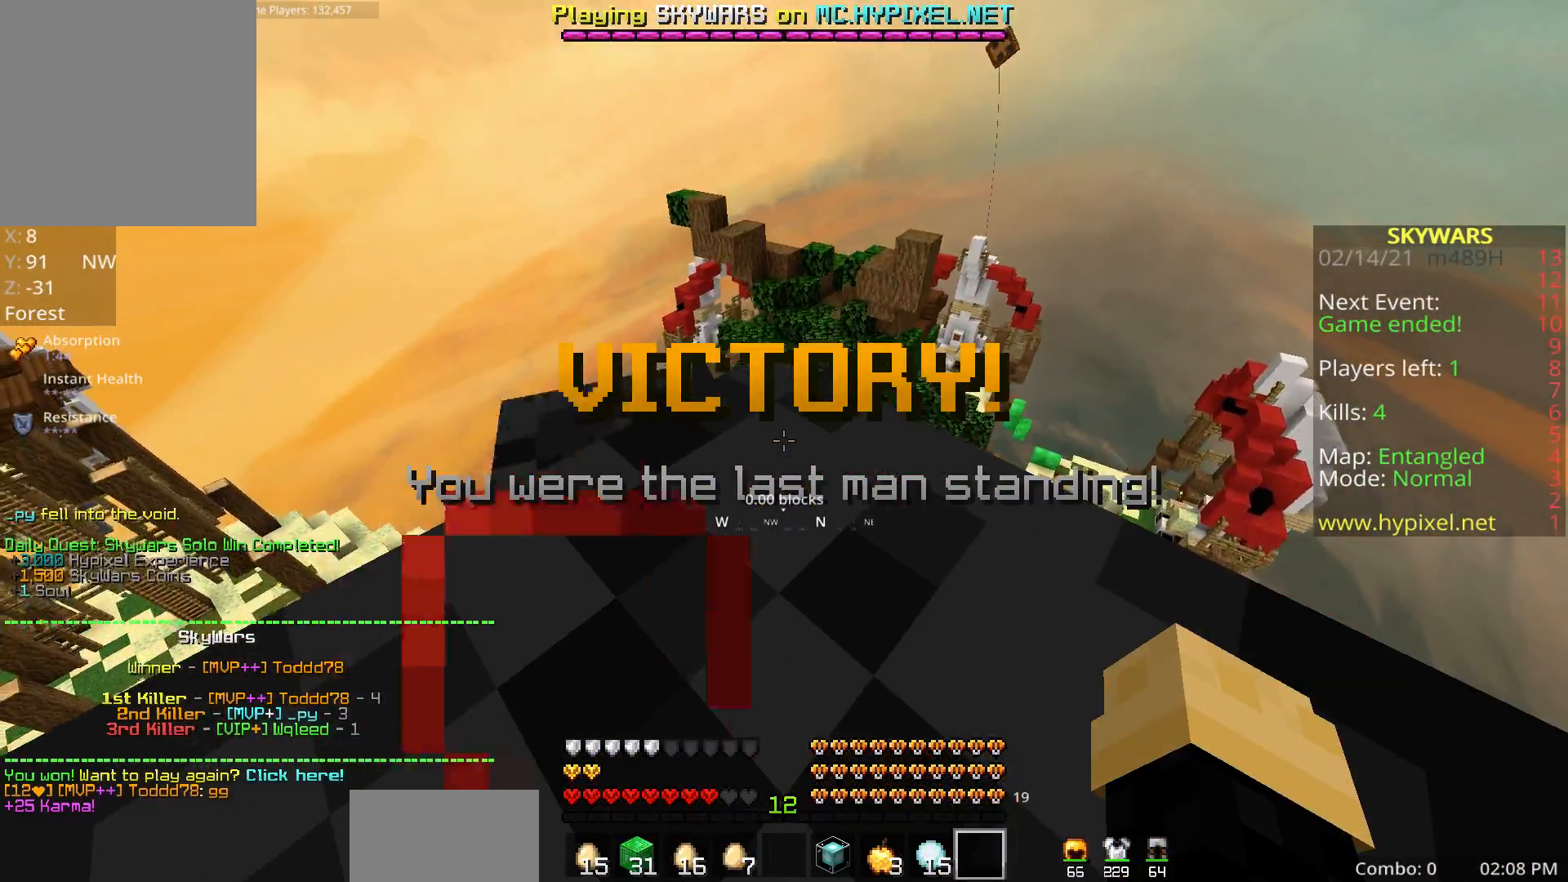
{"keys": [], "mouse": [], "events": []}
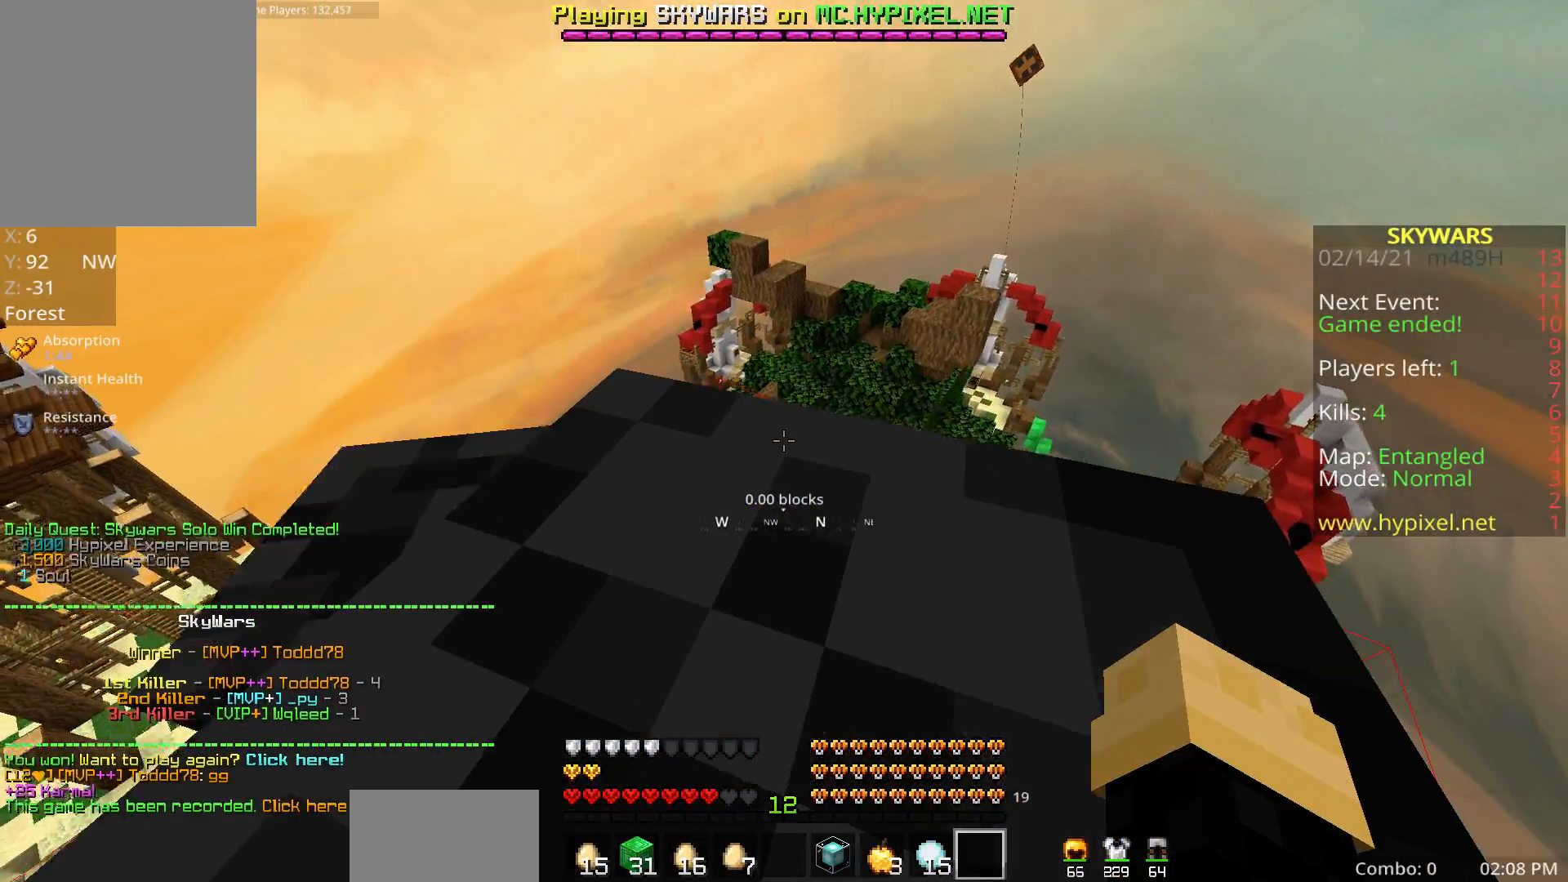
{"keys": [], "mouse": [], "events": []}
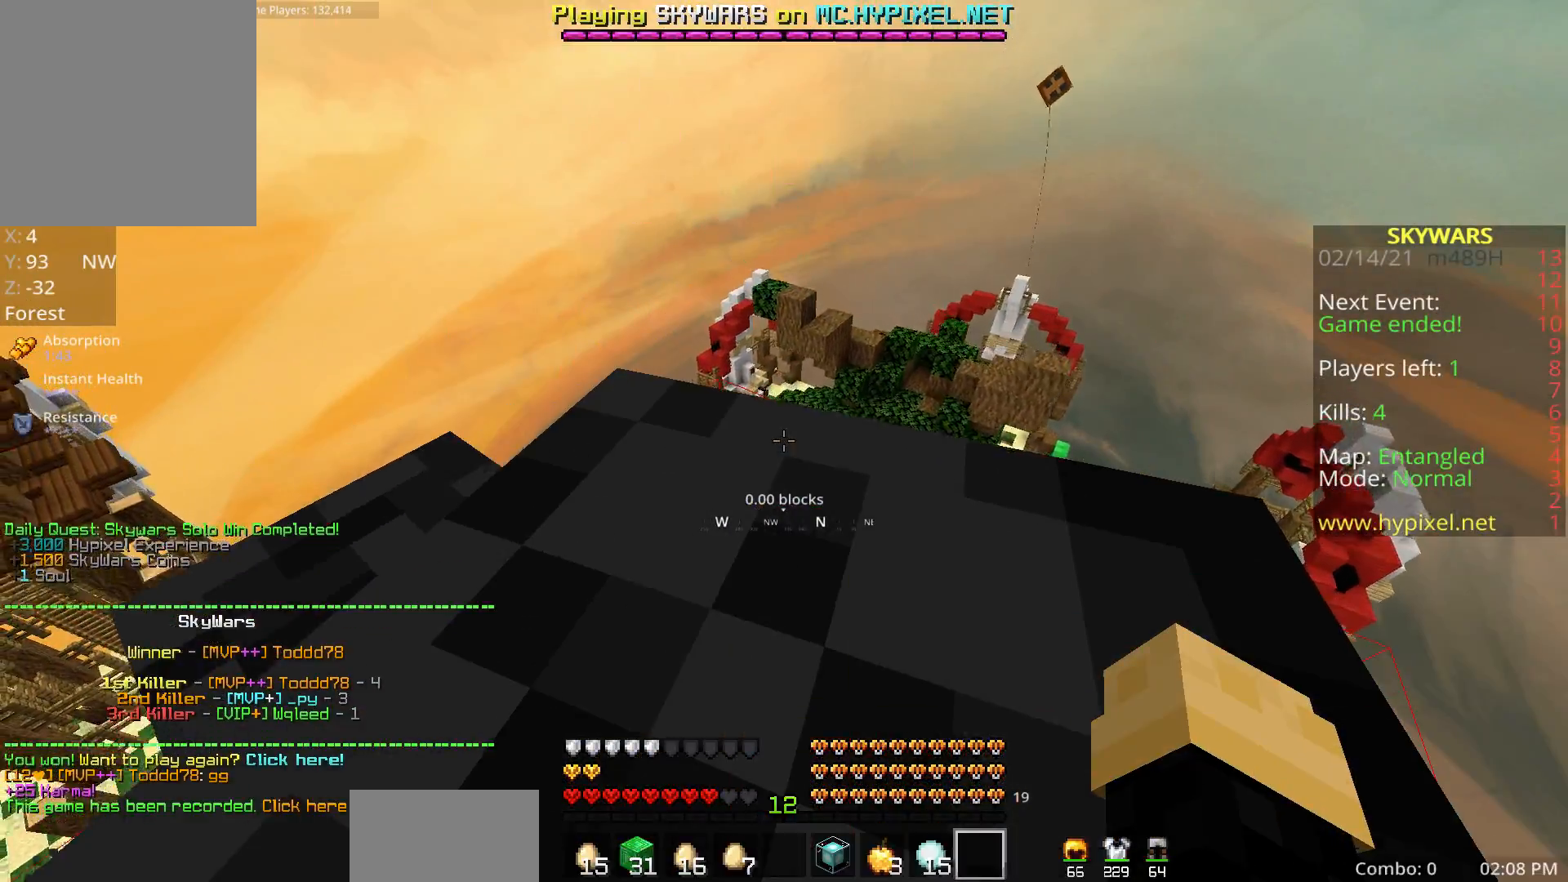
{"keys": ["w"], "mouse": []}
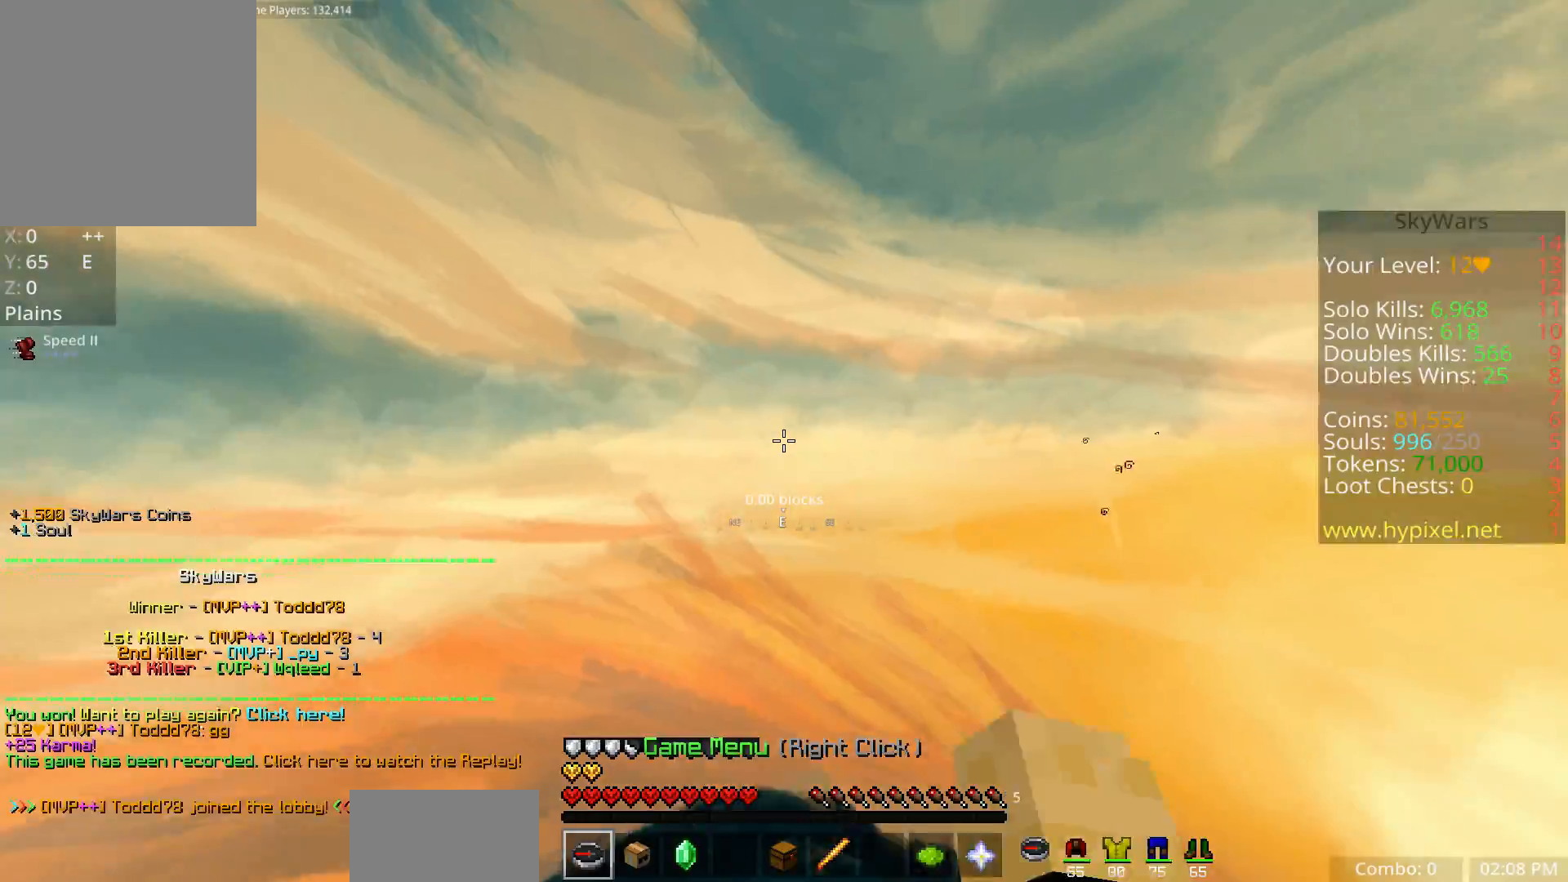
{"keys": ["w"], "mouse": [], "events": []}
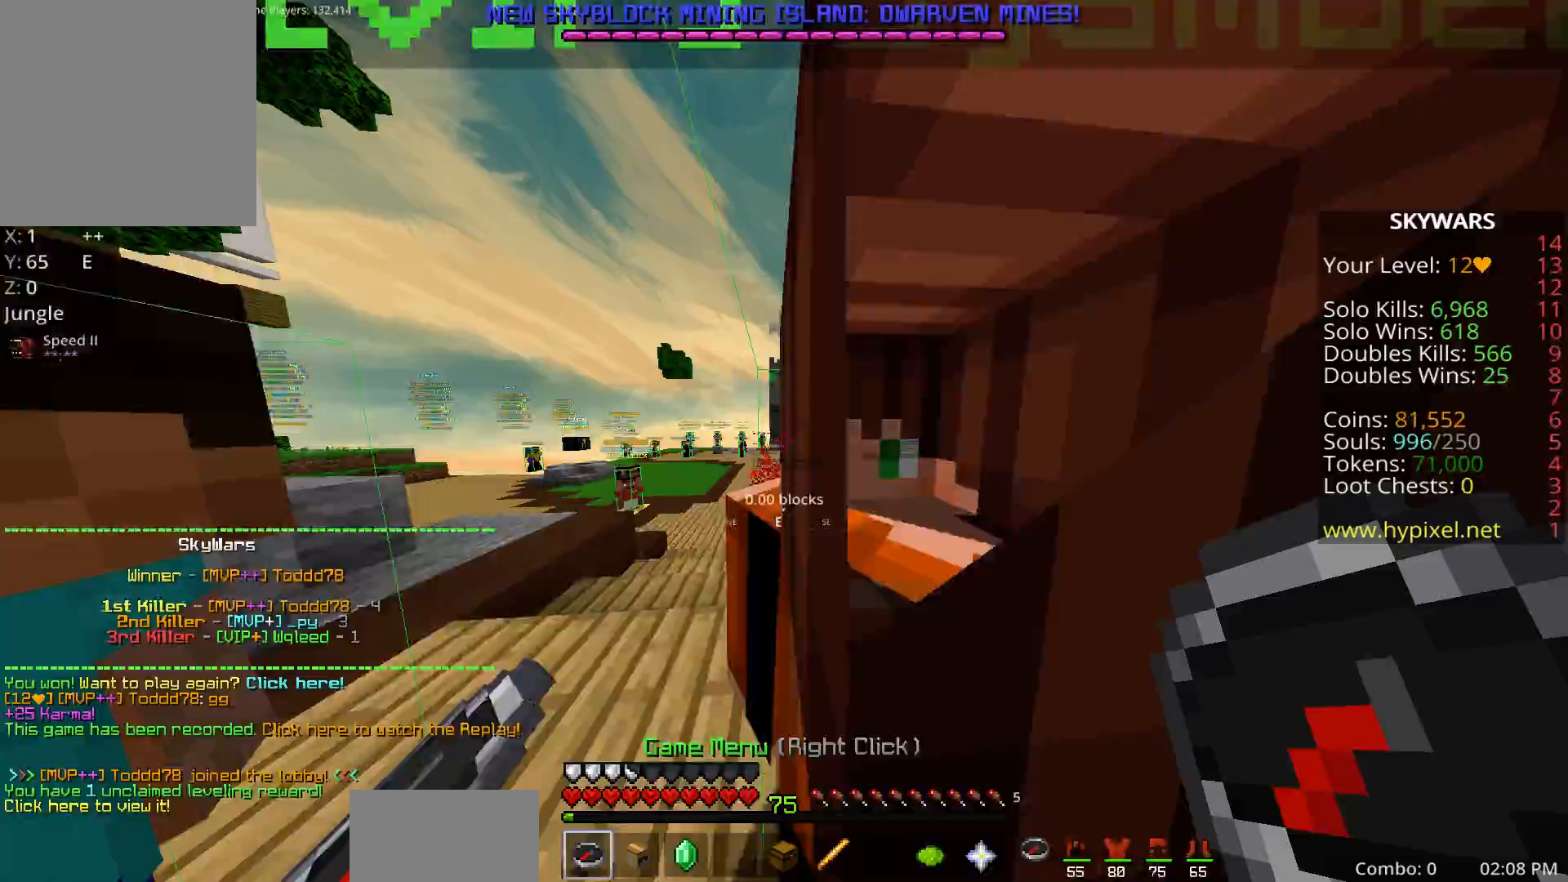
{"keys": [], "mouse": [], "events": [[200, "w", "up"], [300, "z", "down"], [433, "z", "up"]]}
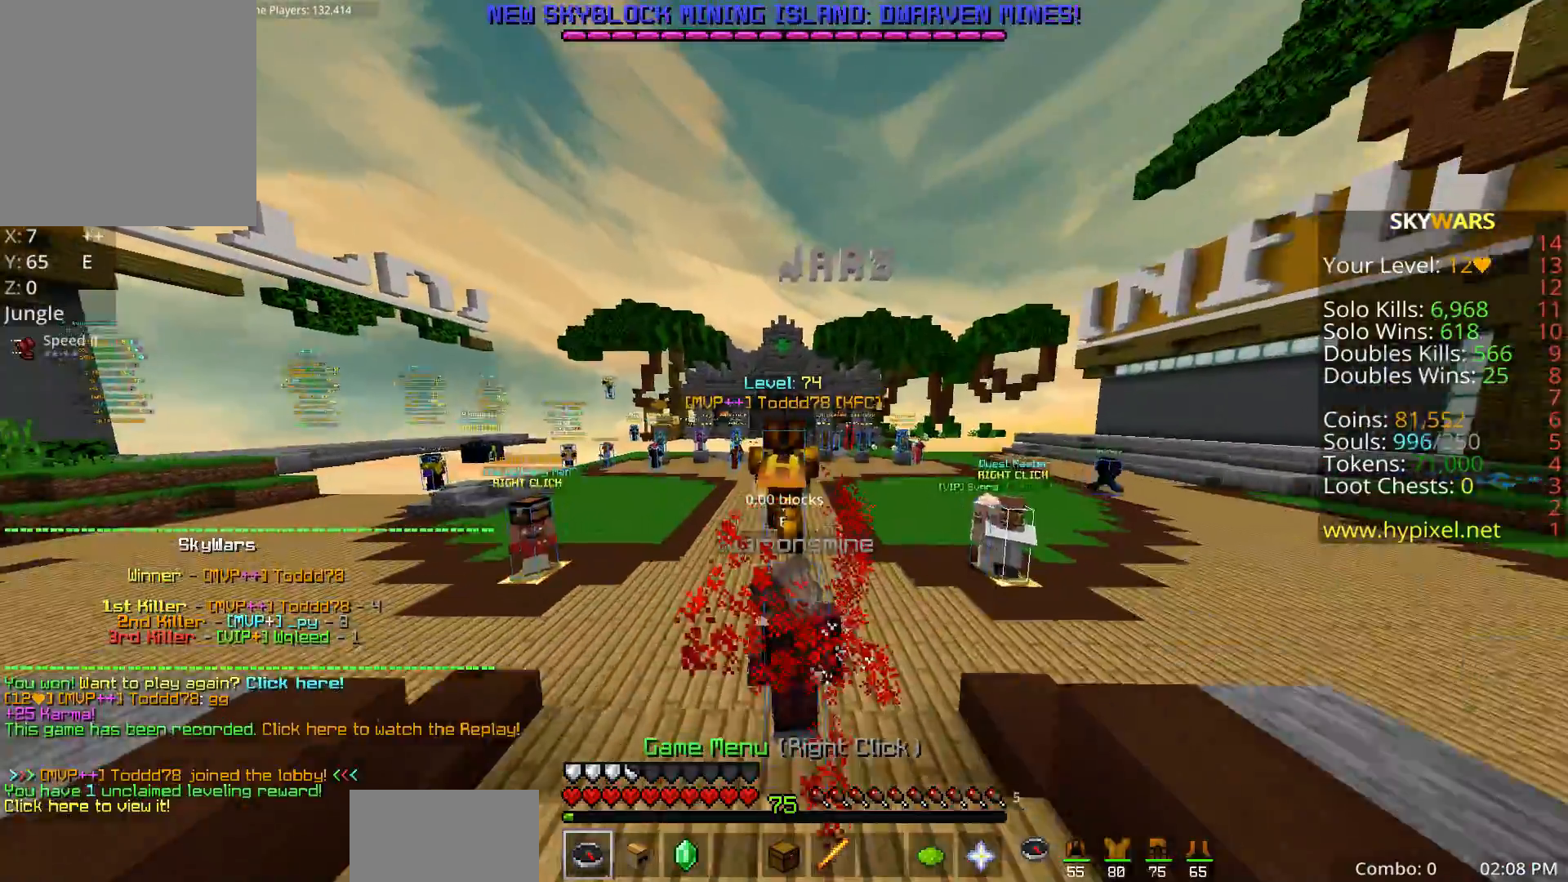
{"keys": [], "mouse": [], "events": [[17, "z", "down"], [183, "z", "up"]]}
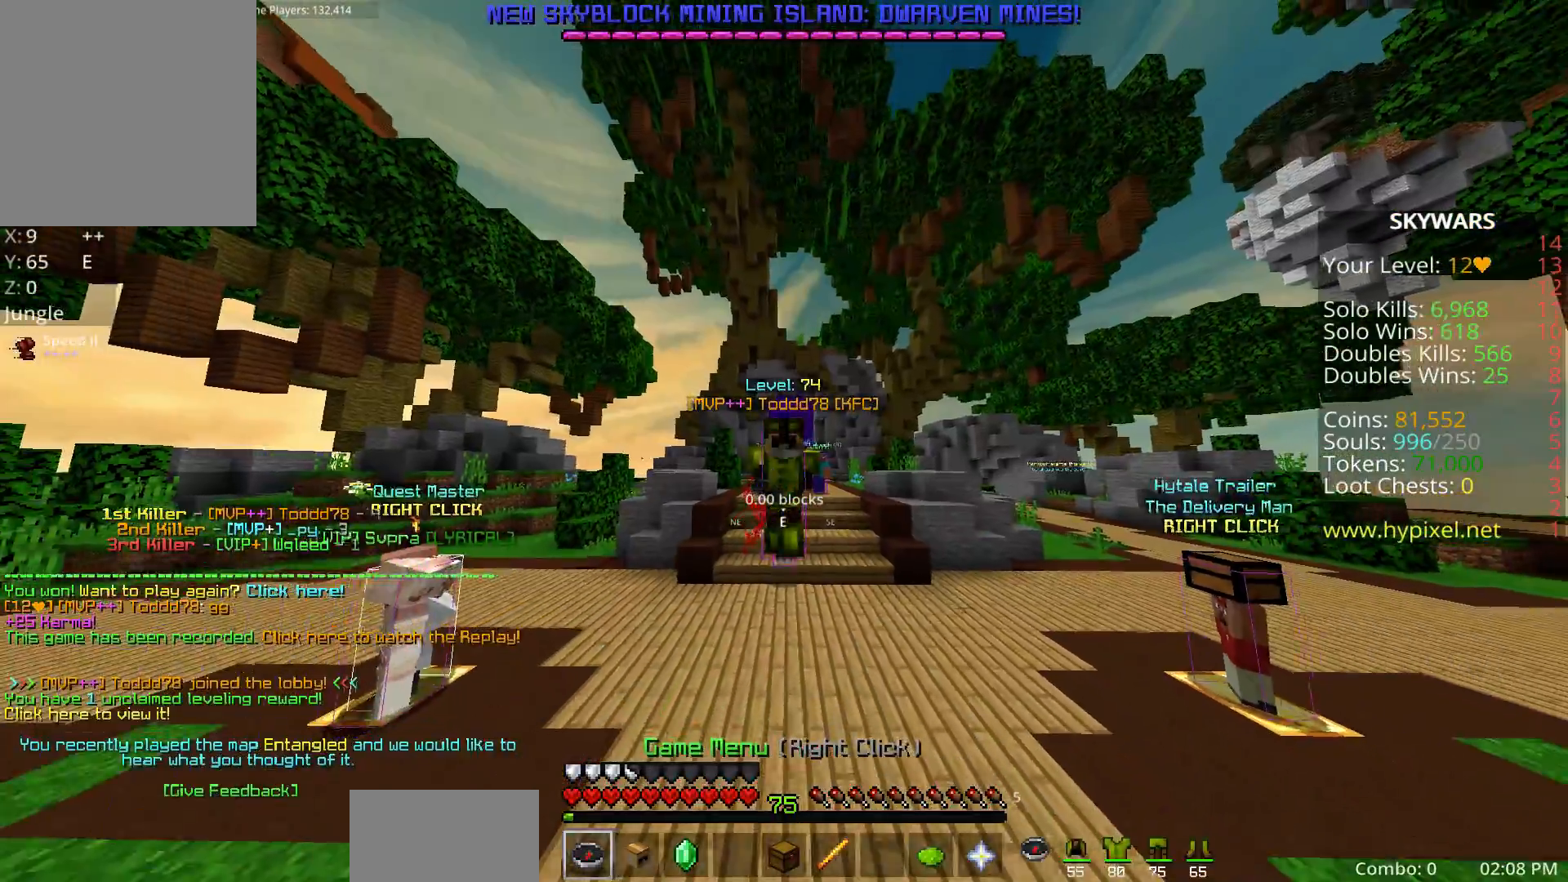
{"keys": [], "mouse": [], "events": []}
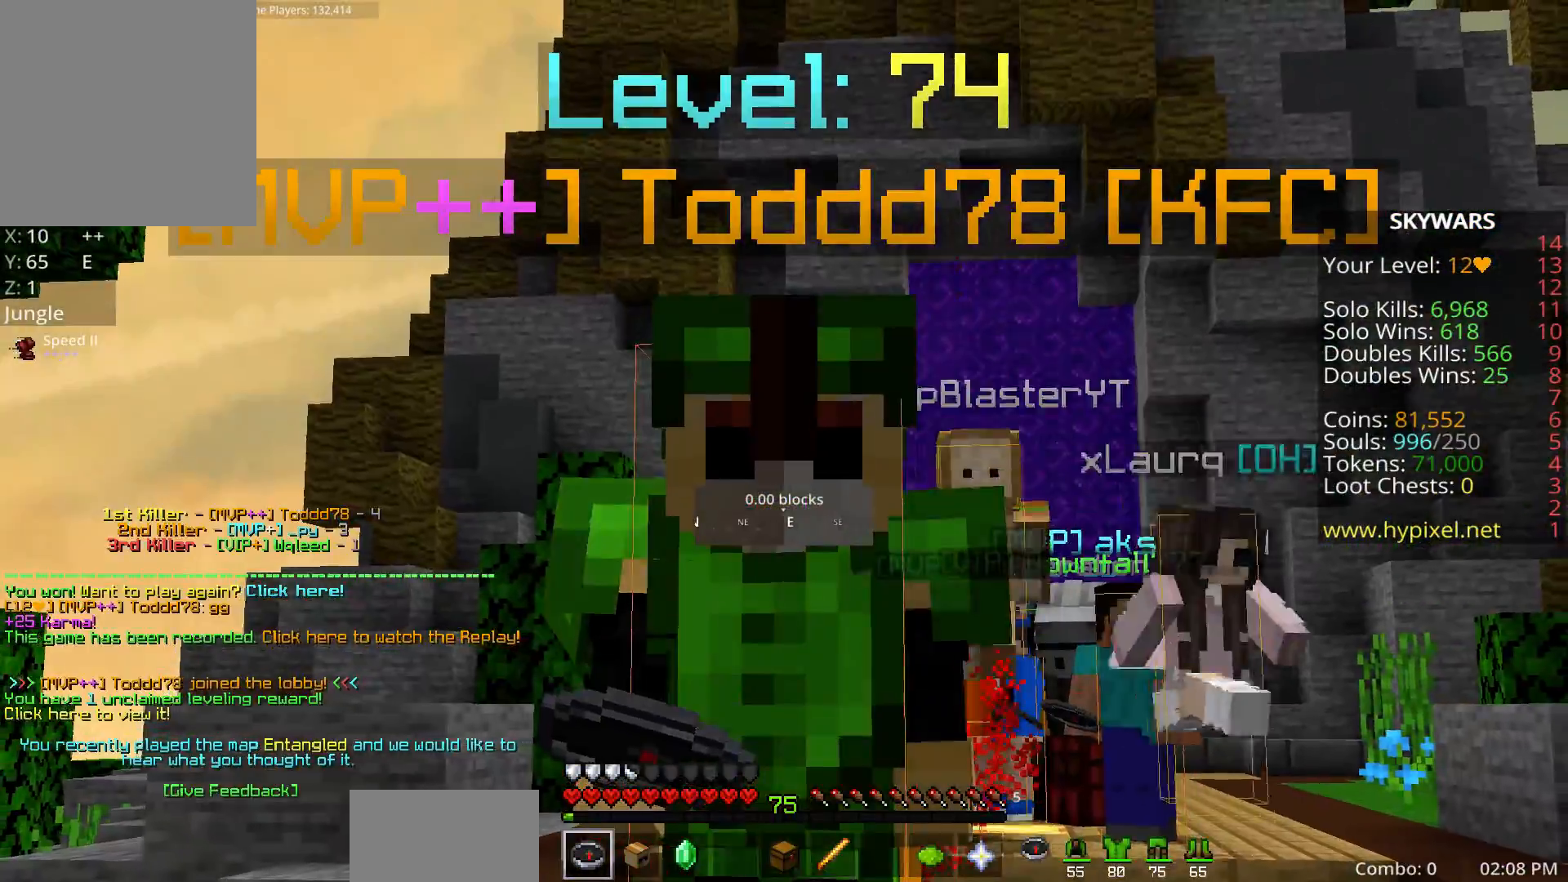
{"keys": ["w"], "mouse": [], "events": [[150, "z", "down"], [317, "z", "up"], [383, "w", "down"]]}
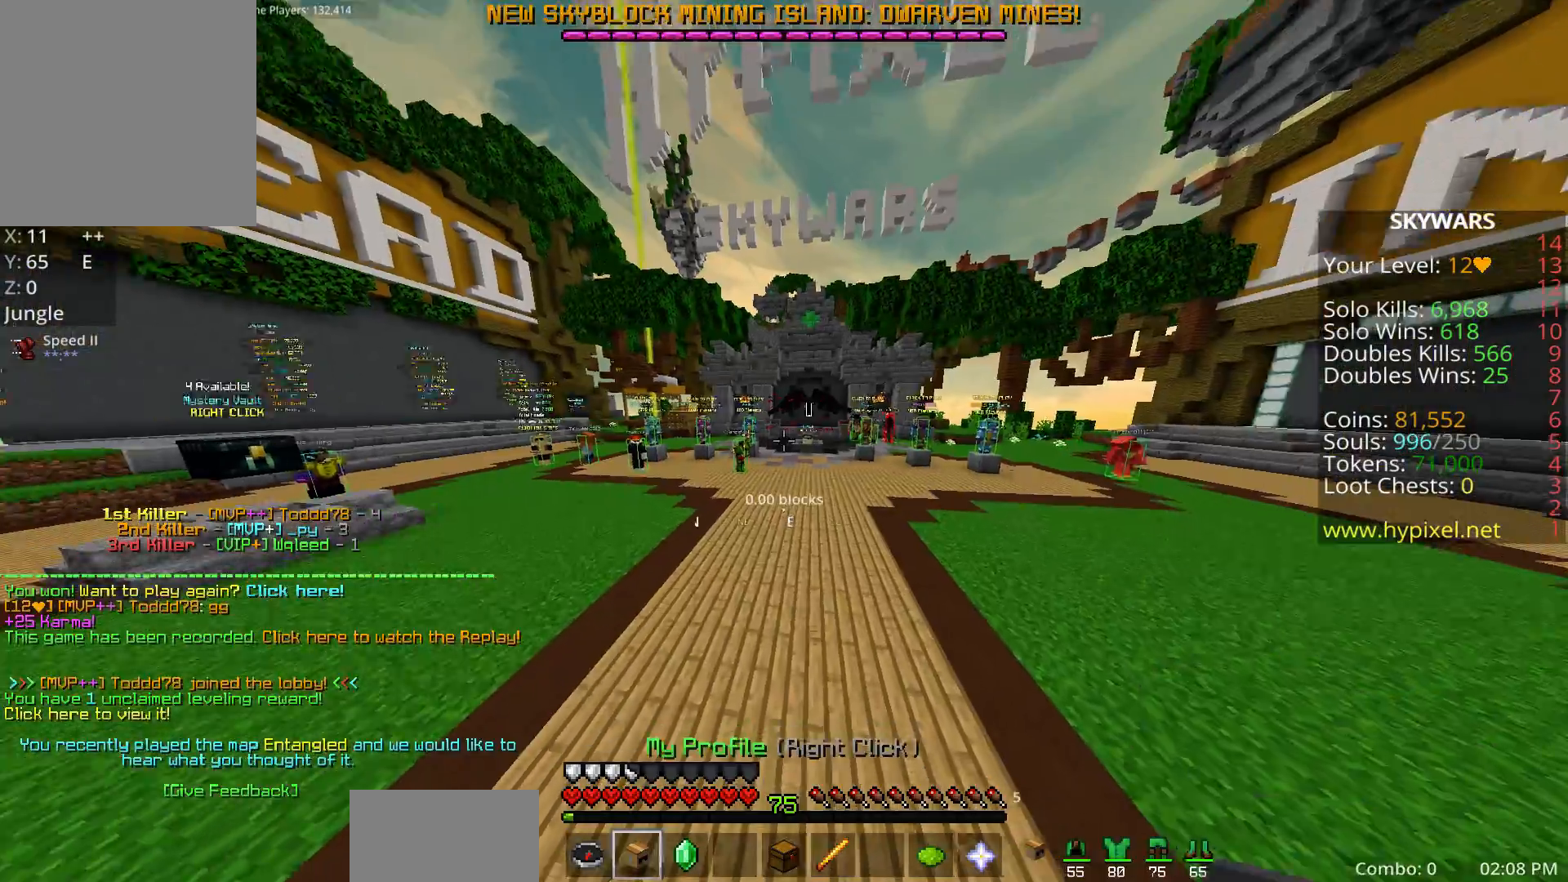
{"keys": [], "mouse": [], "events": [[233, "w", "up"]]}
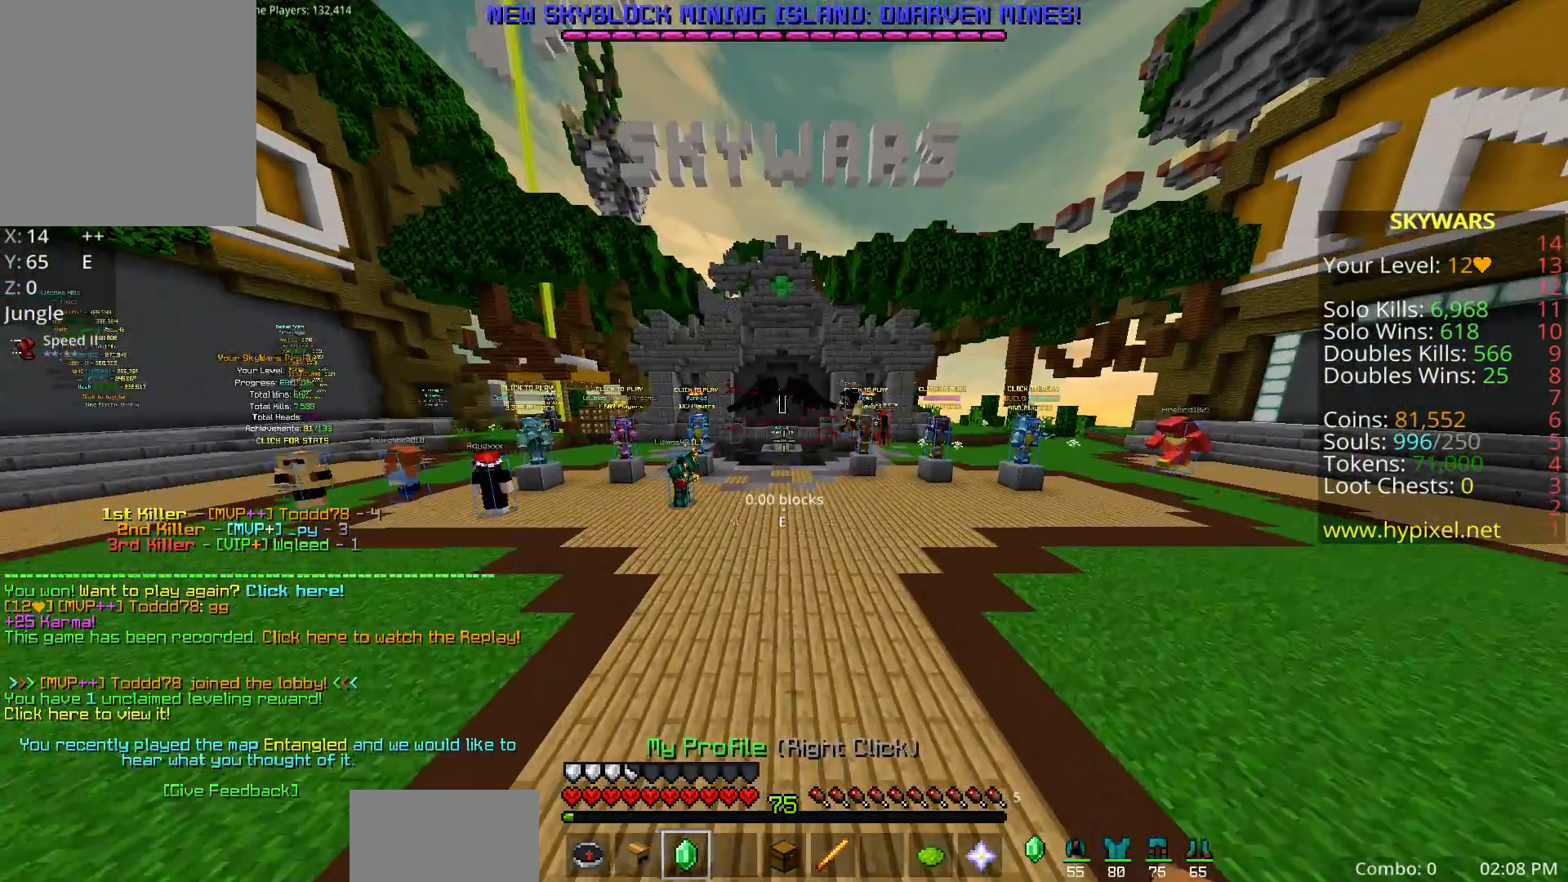
{"keys": [], "mouse": [], "events": []}
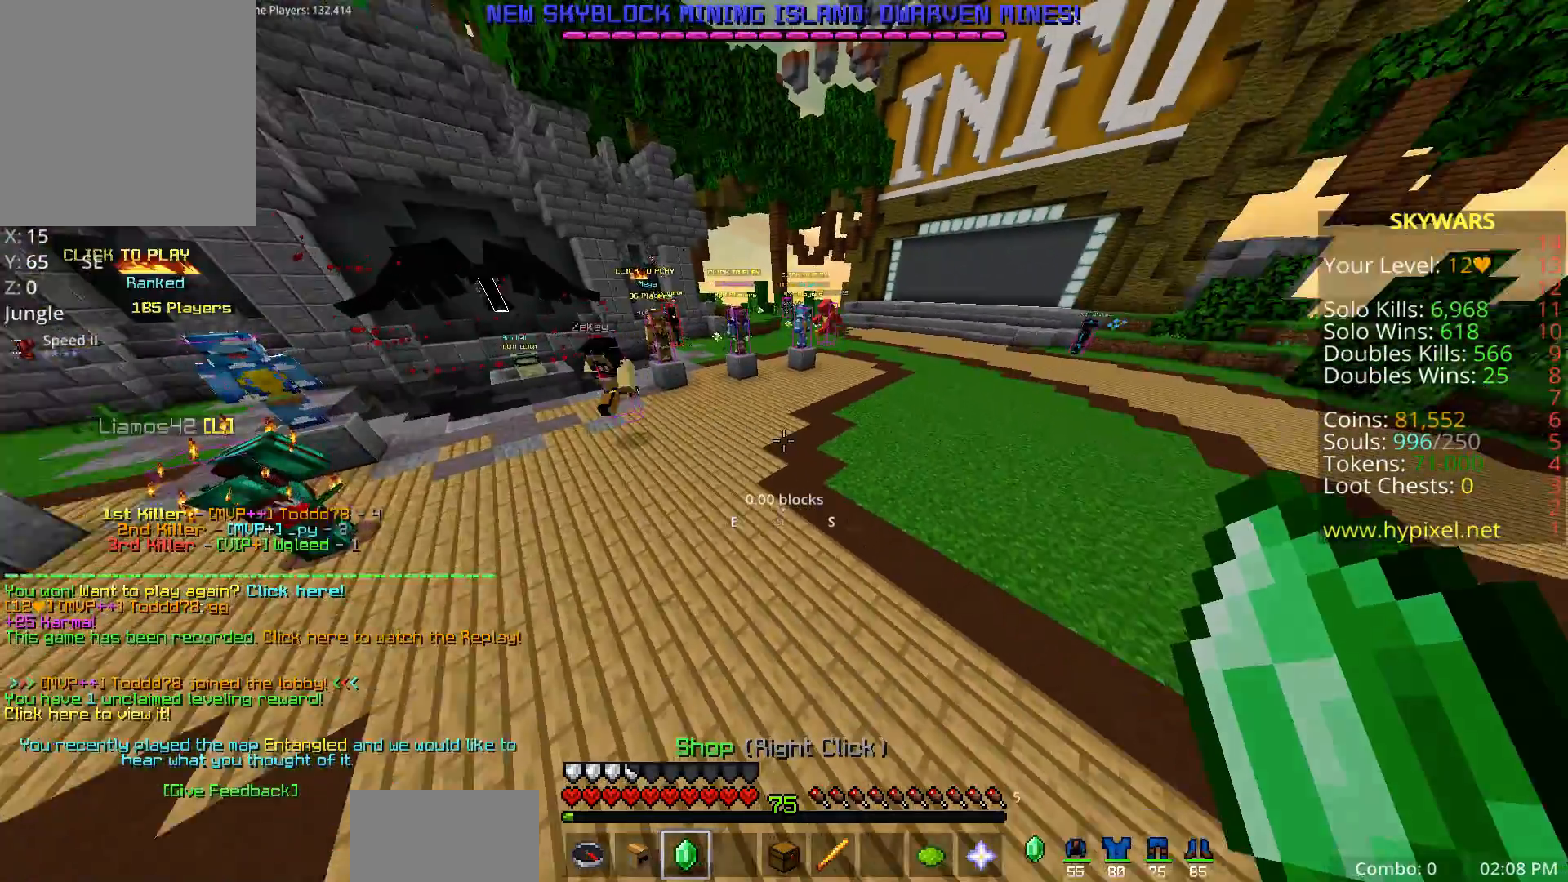
{"keys": [], "mouse": [], "events": [[283, "mouse_right", "down"], [467, "mouse_right", "up"]]}